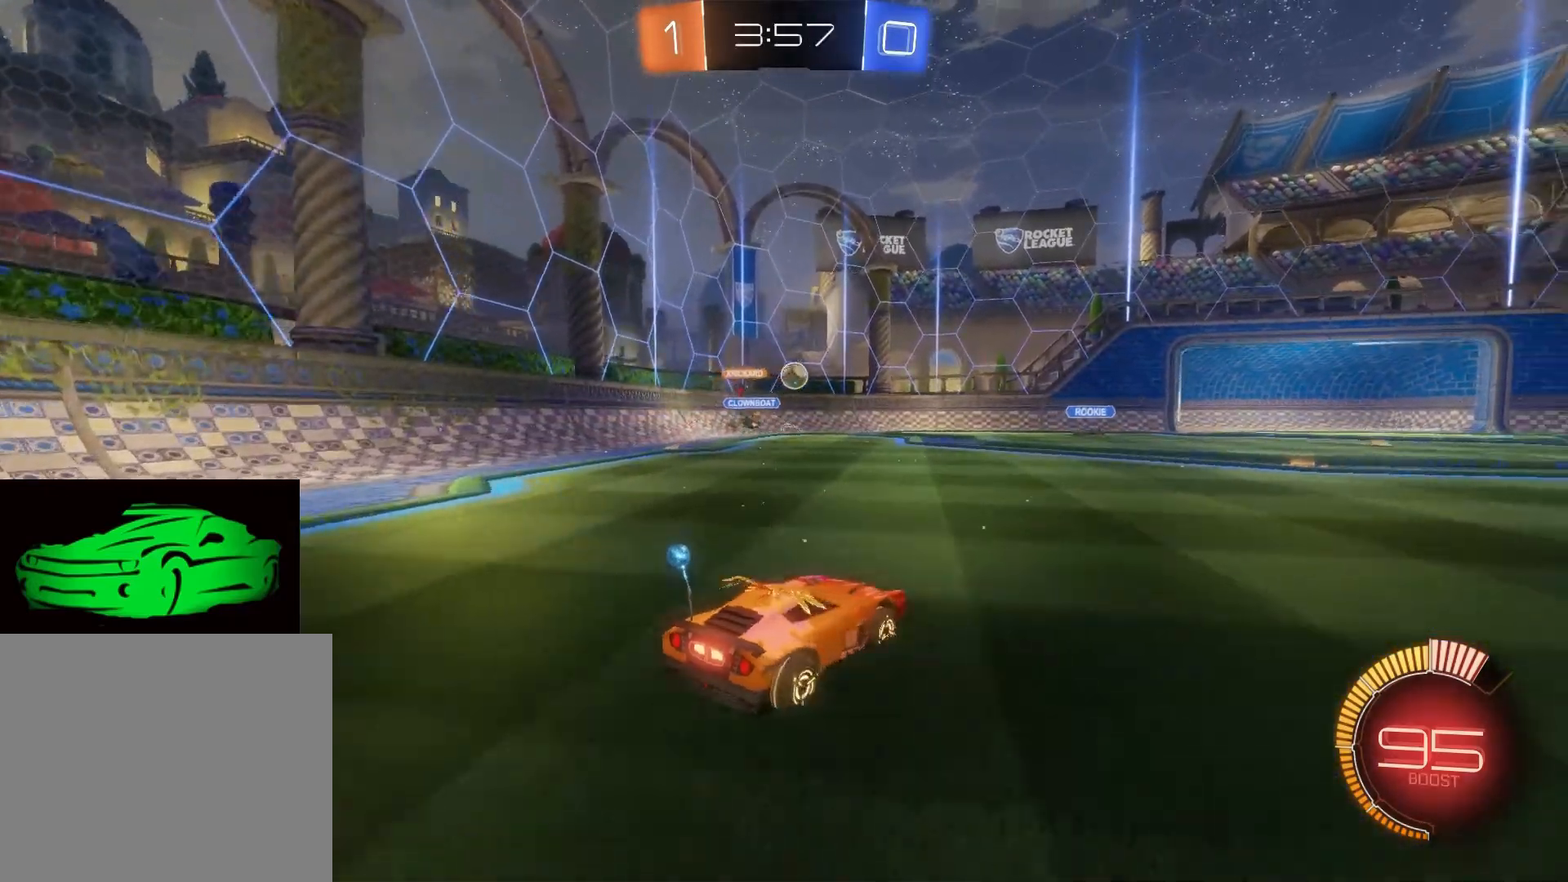
Gameplay with a controller (PlayStation layout); each line is a JSON object with the inputs held at the frame after it. "events" lists button and stick changes between this image and that frame as [ms after this image, input, new state], when the widget could be followed in between.
{"buttons": ["R2"], "left_stick": "right", "right_stick": "center", "events": []}
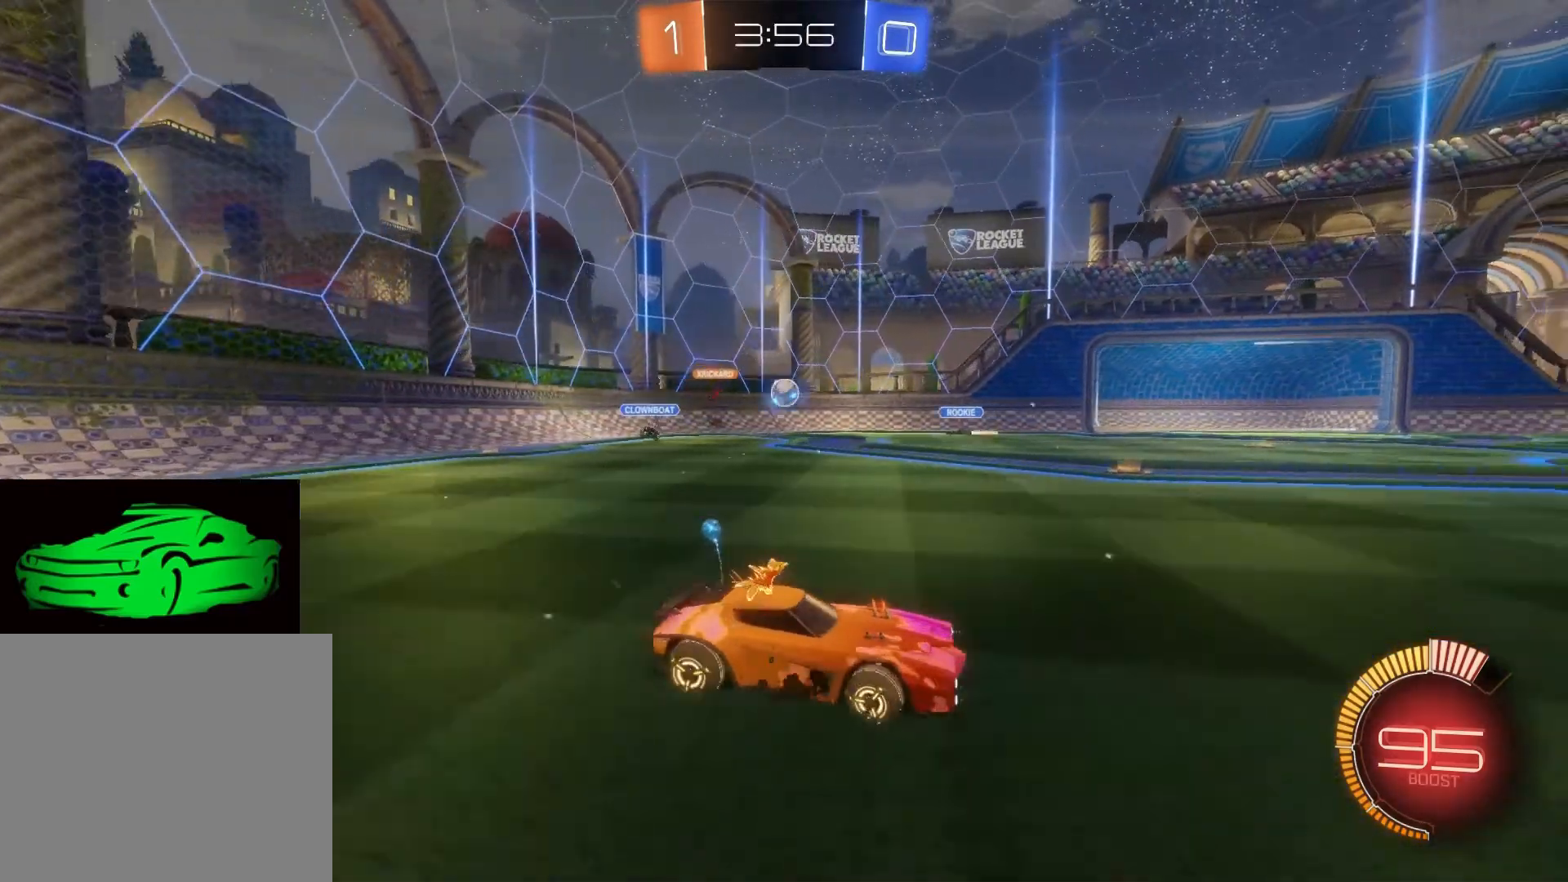
{"buttons": ["R2"], "left_stick": "right", "right_stick": "center", "events": [[83, "SQUARE", "down"], [250, "SQUARE", "up"], [350, "CIRCLE", "down"], [483, "CIRCLE", "up"]]}
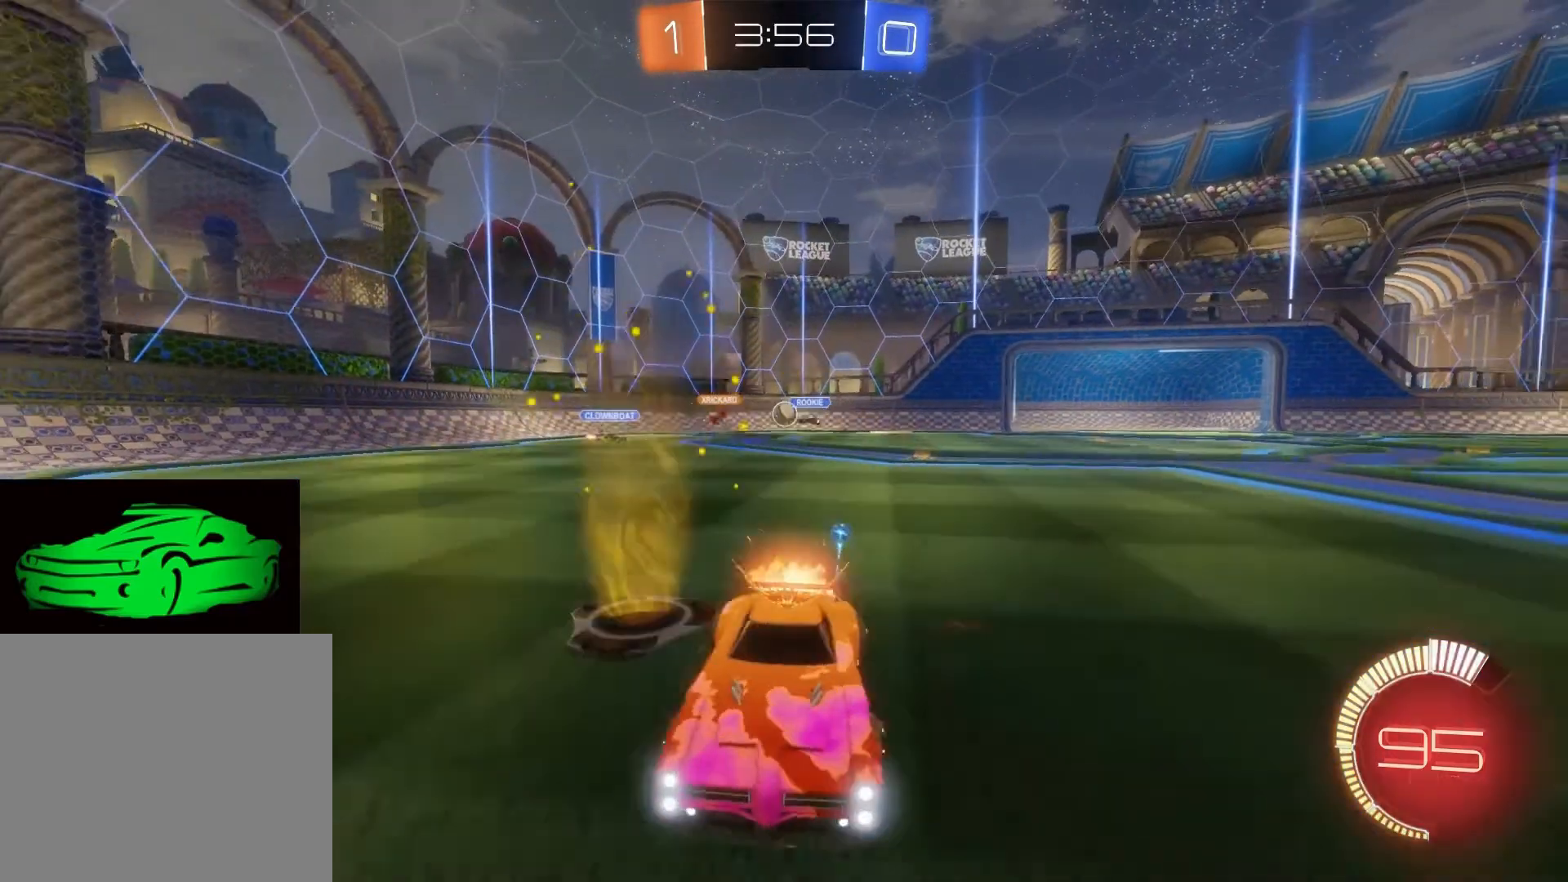
{"buttons": ["CIRCLE", "R2"], "left_stick": "right", "right_stick": "center", "events": [[400, "CIRCLE", "down"]]}
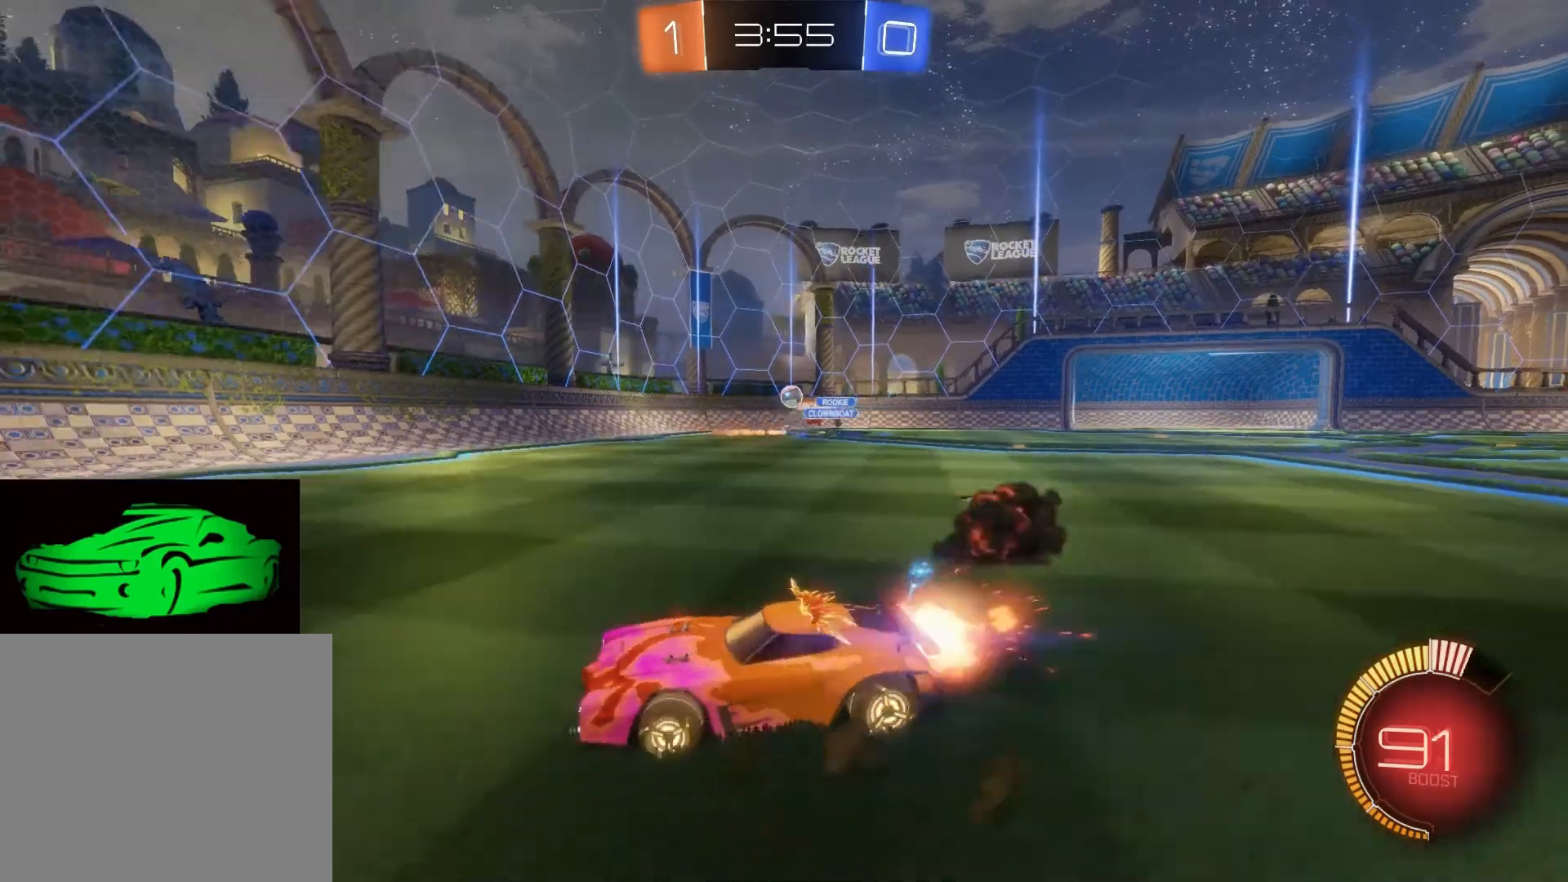
{"buttons": ["L2"], "left_stick": "center", "right_stick": "center", "events": [[67, "CIRCLE", "up"], [417, "R2", "up"], [450, "L2", "down"], [483, "left_stick", "center"]]}
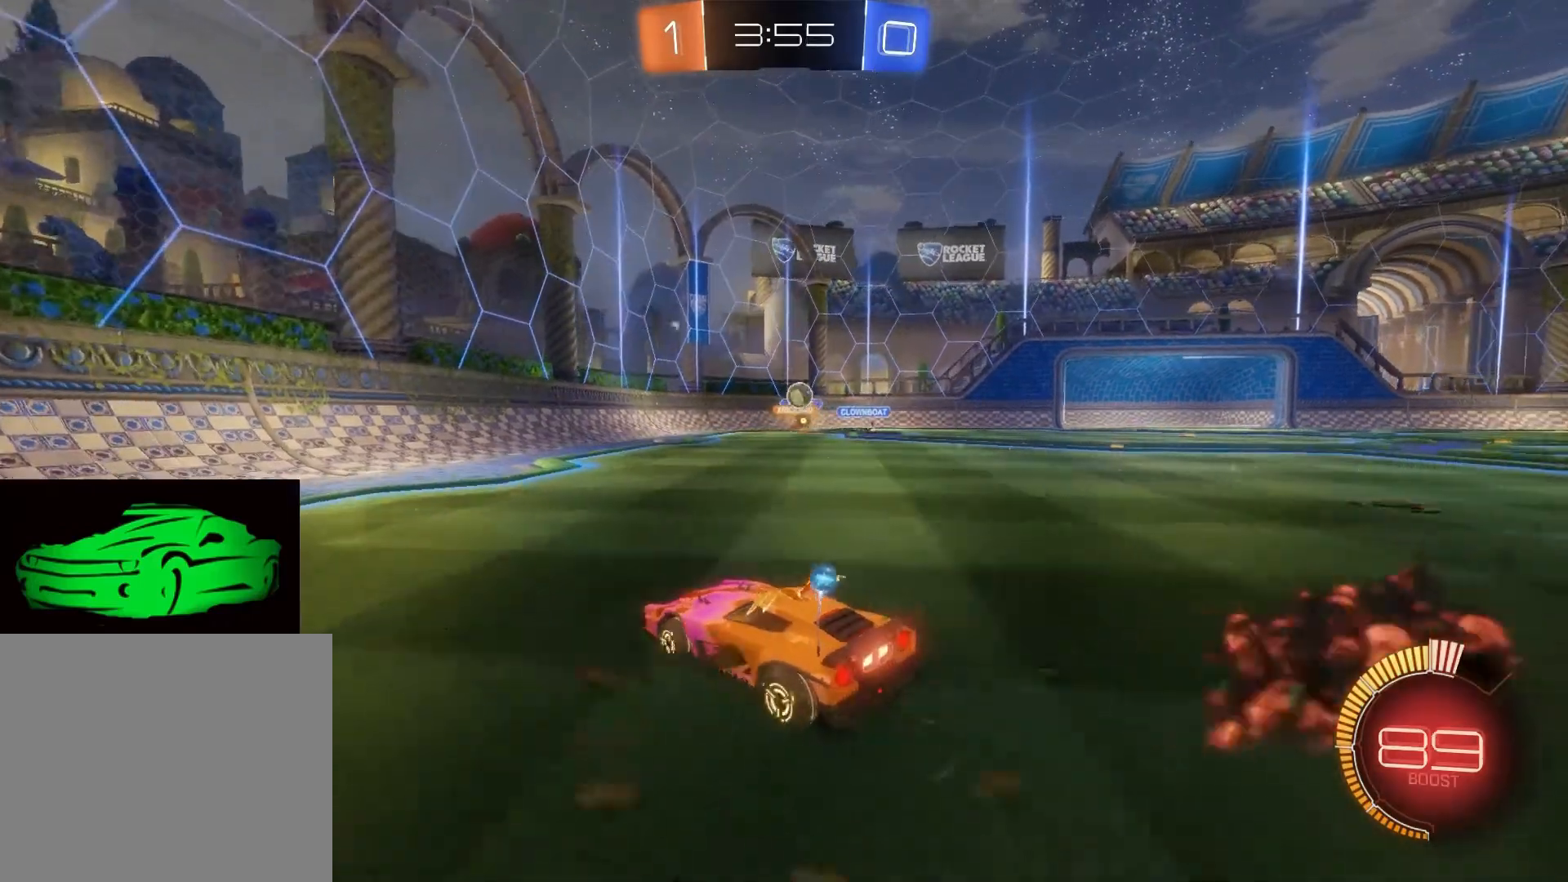
{"buttons": ["L2", "R2"], "left_stick": "left", "right_stick": "center", "events": [[167, "left_stick", "left"], [483, "R2", "down"]]}
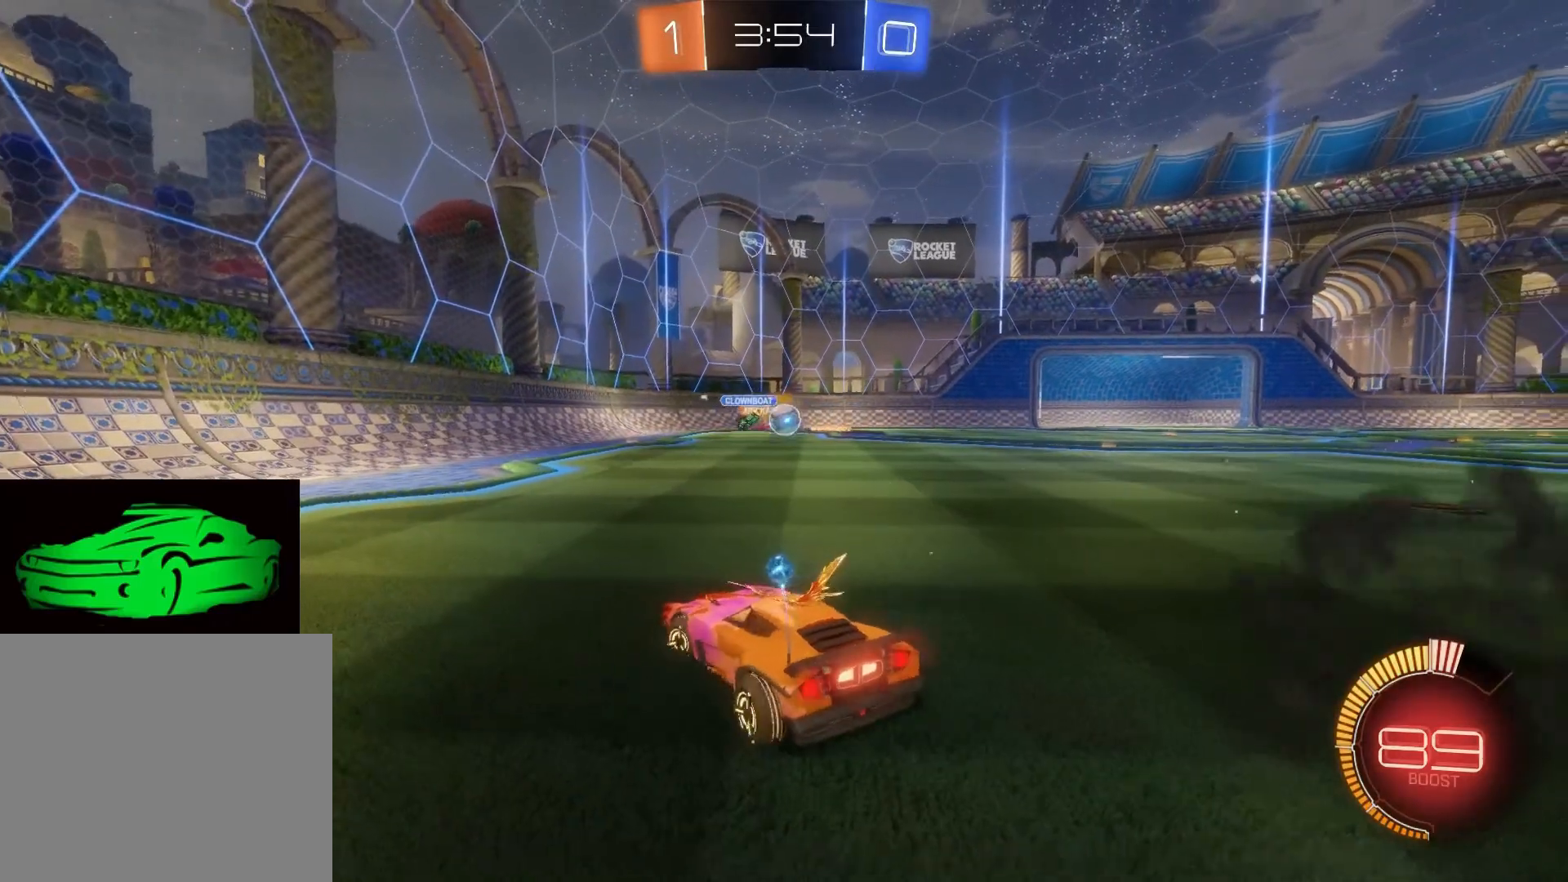
{"buttons": ["CIRCLE", "R2"], "left_stick": "center", "right_stick": "center", "events": [[67, "L2", "up"], [67, "left_stick", "center"], [150, "left_stick", "right"], [250, "CIRCLE", "down"], [483, "left_stick", "center"]]}
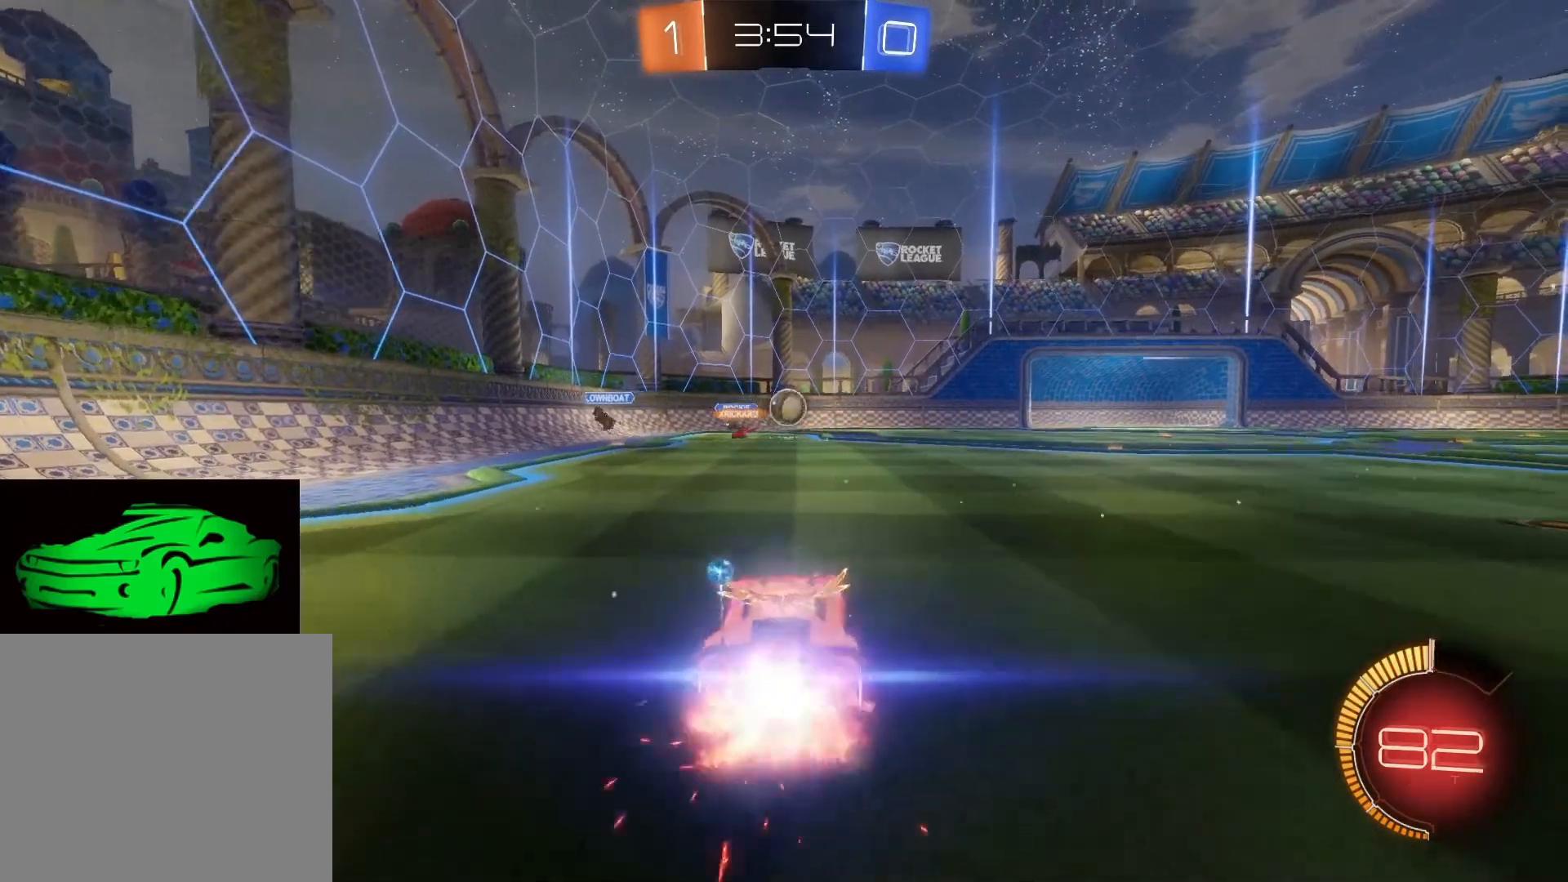
{"buttons": ["R2"], "left_stick": "center", "right_stick": "center", "events": [[167, "CIRCLE", "up"], [217, "R2", "up"], [233, "left_stick", "right"], [383, "R2", "down"], [417, "left_stick", "center"]]}
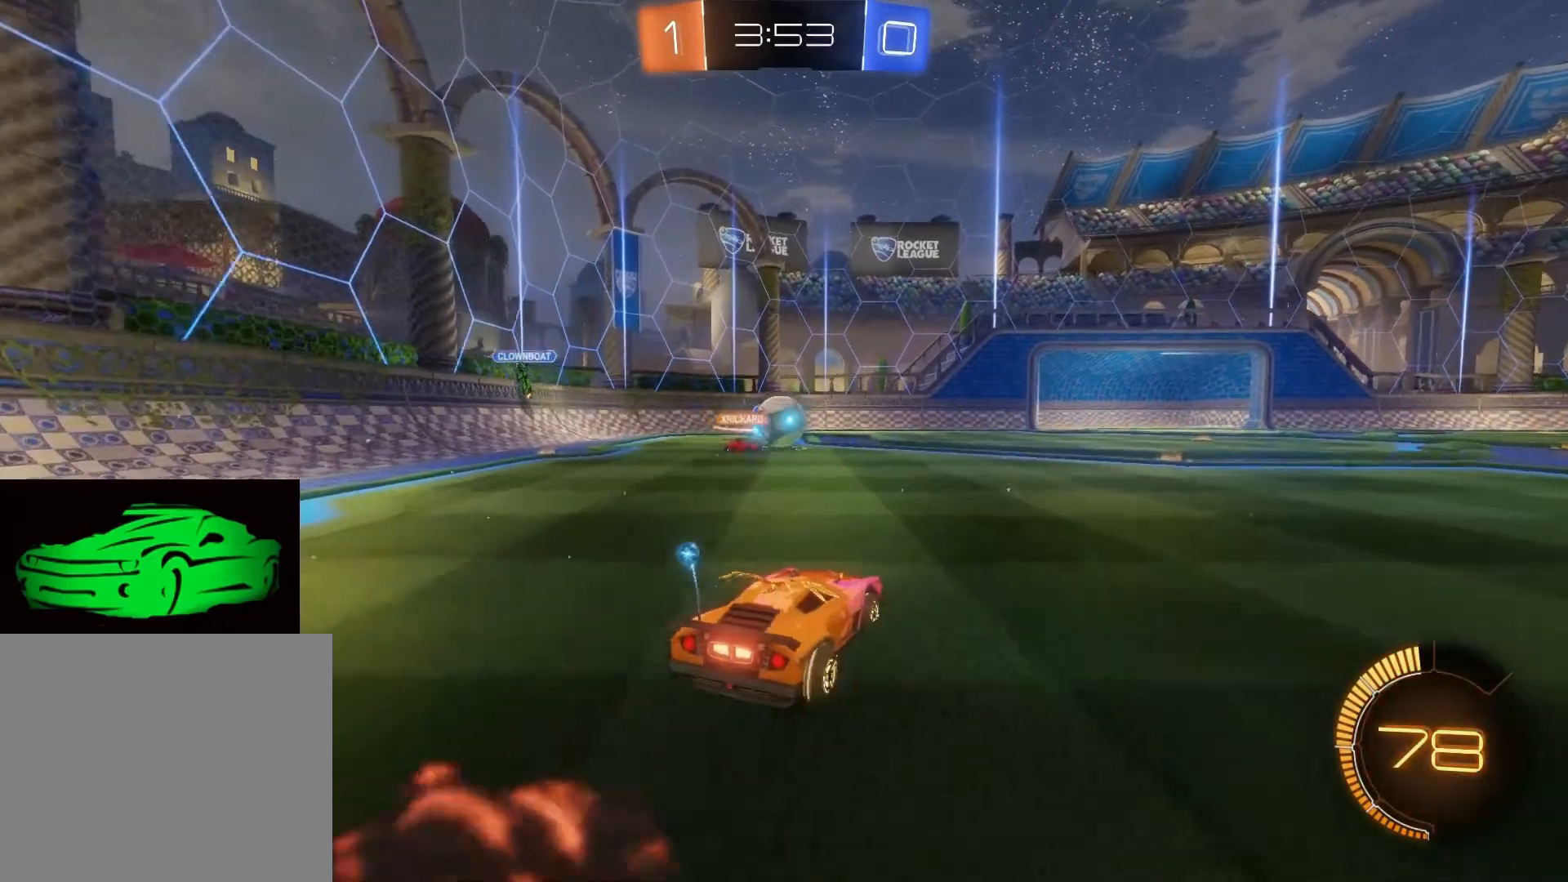
{"buttons": ["R2"], "left_stick": "right", "right_stick": "center", "events": [[33, "left_stick", "right"]]}
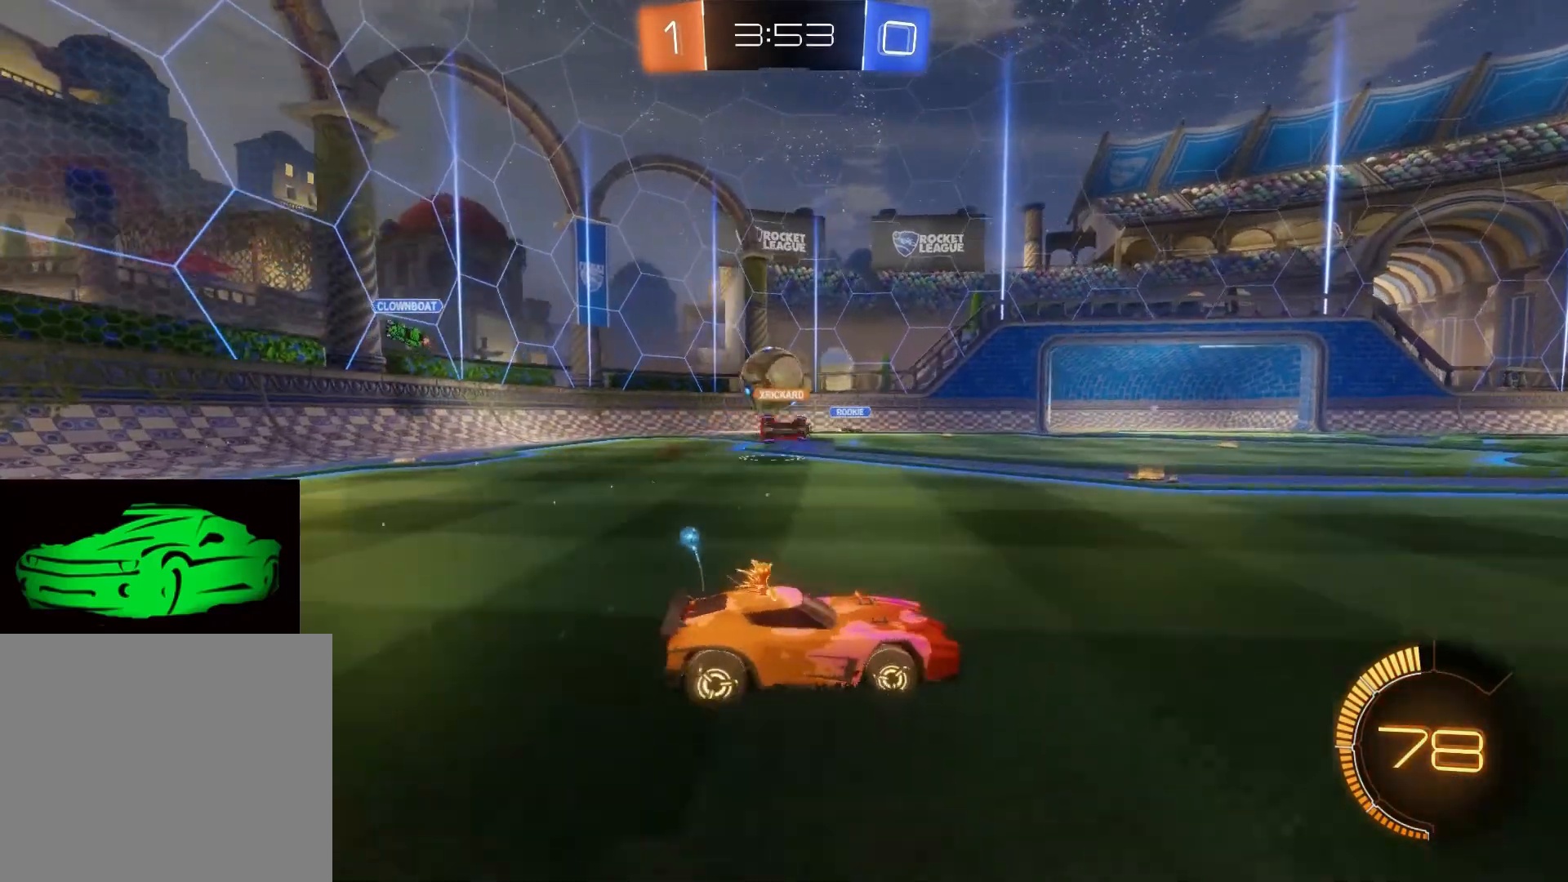
{"buttons": ["R2"], "left_stick": "down-right", "right_stick": "center", "events": [[233, "left_stick", "center"], [333, "left_stick", "down-right"]]}
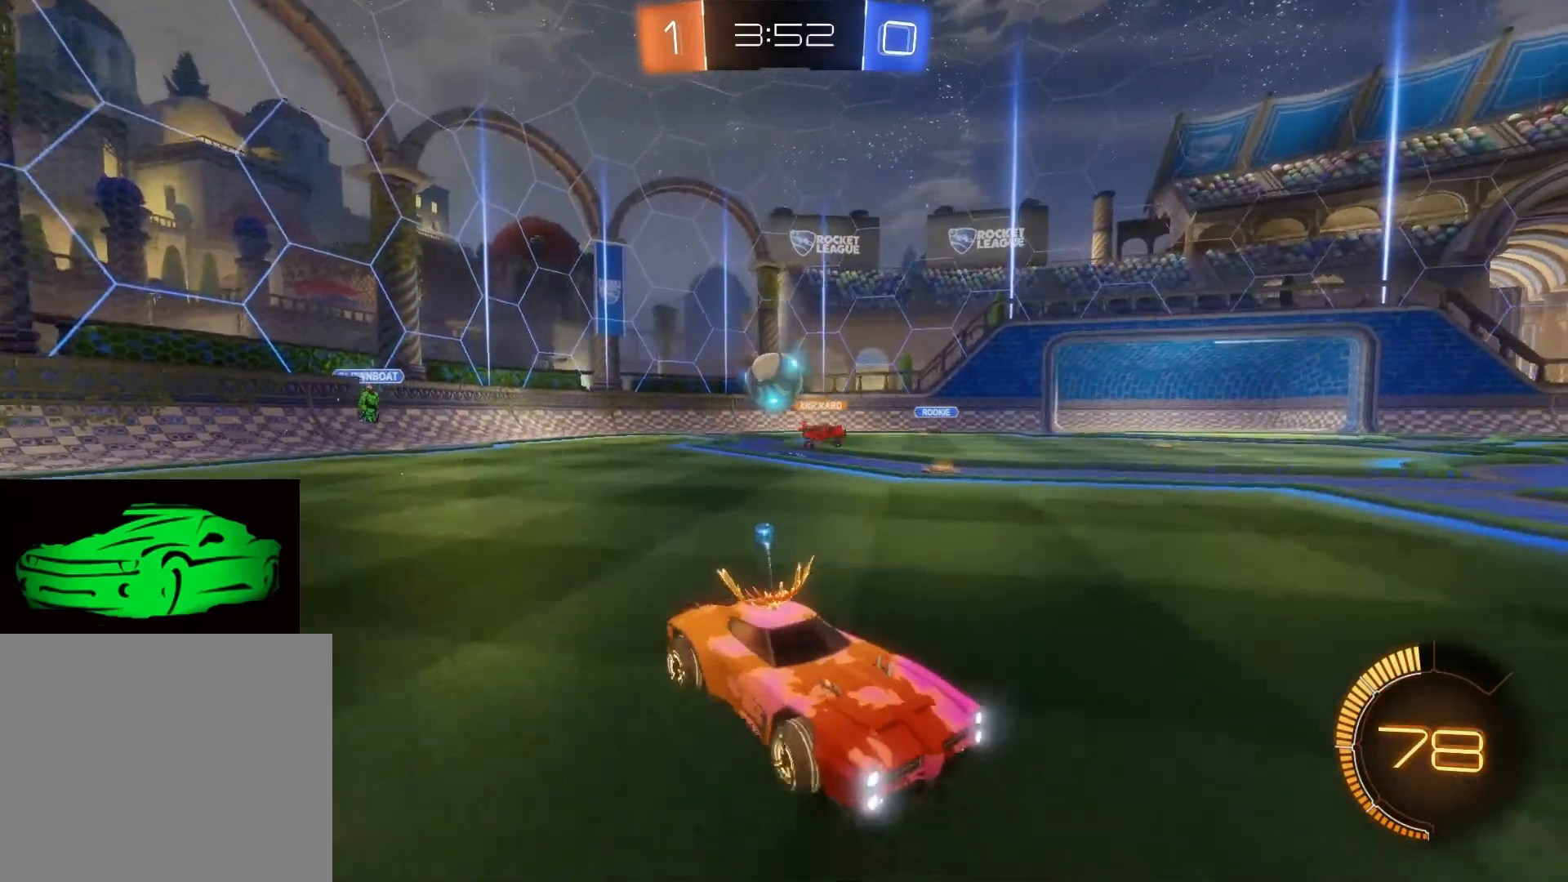
{"buttons": ["R2"], "left_stick": "down-right", "right_stick": "center", "events": []}
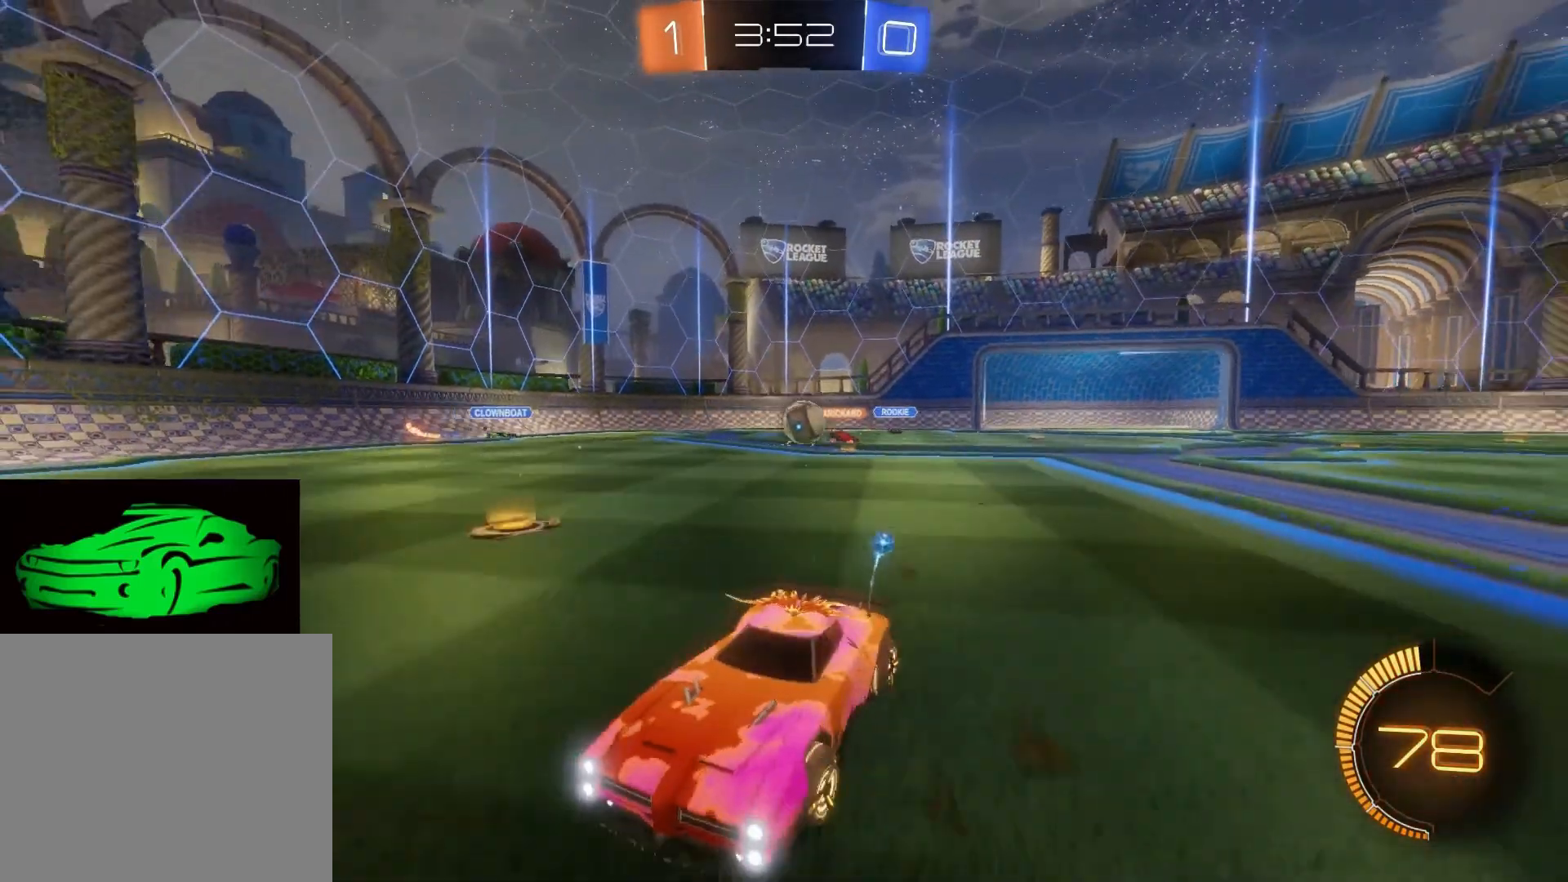
{"buttons": ["R2"], "left_stick": "center", "right_stick": "center", "events": [[300, "left_stick", "center"], [383, "left_stick", "down-right"], [467, "left_stick", "center"]]}
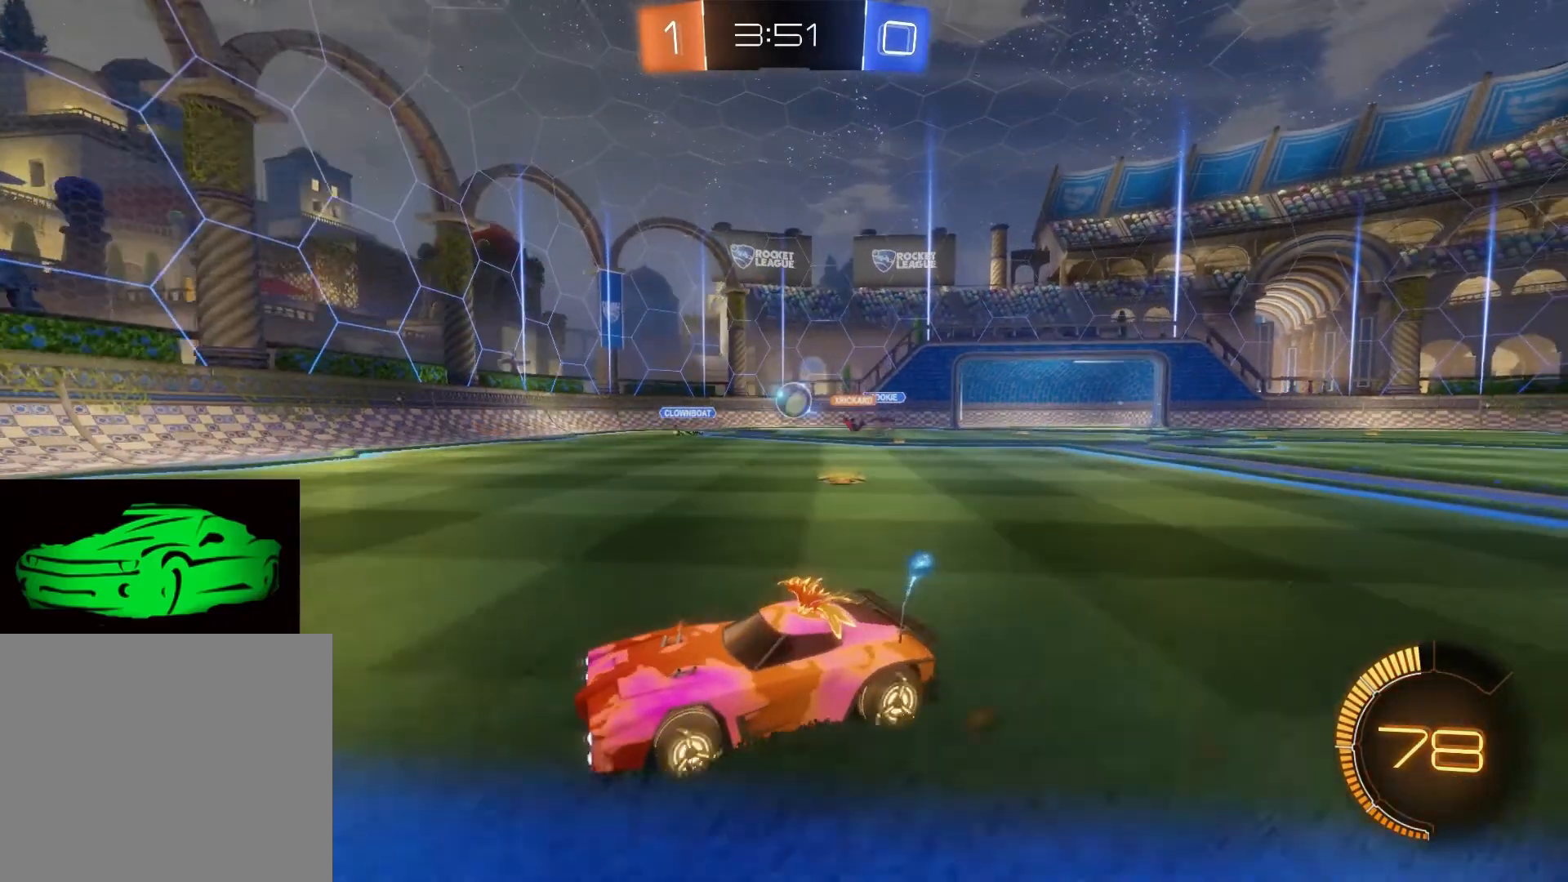
{"buttons": ["R2"], "left_stick": "right", "right_stick": "center", "events": [[167, "left_stick", "right"], [200, "SQUARE", "down"], [383, "SQUARE", "up"]]}
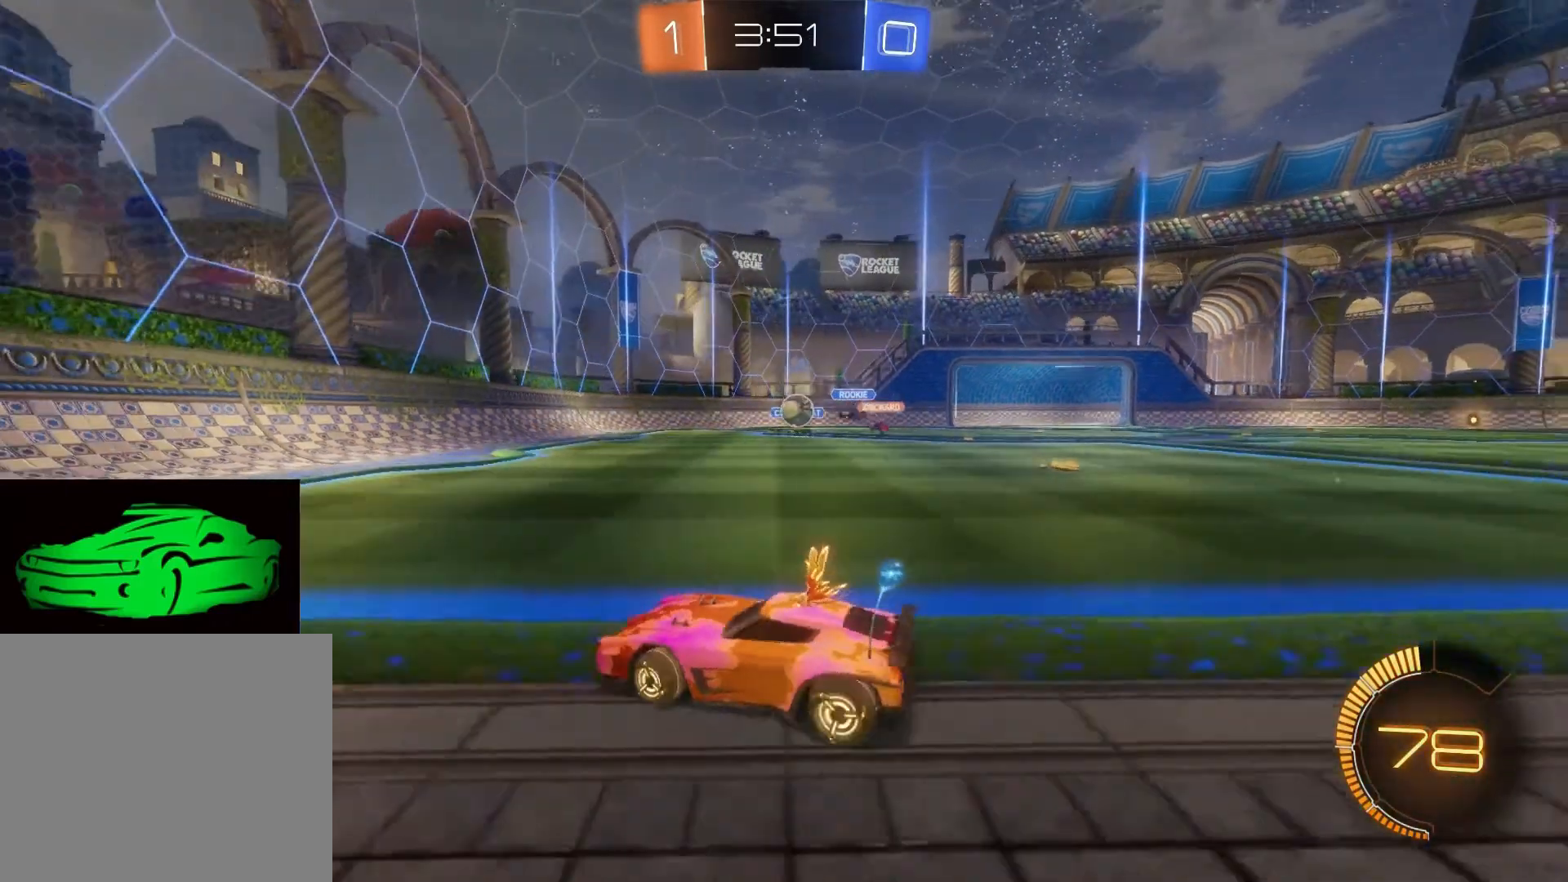
{"buttons": ["L2"], "left_stick": "center", "right_stick": "center", "events": [[367, "left_stick", "center"], [400, "R2", "up"], [417, "L2", "down"]]}
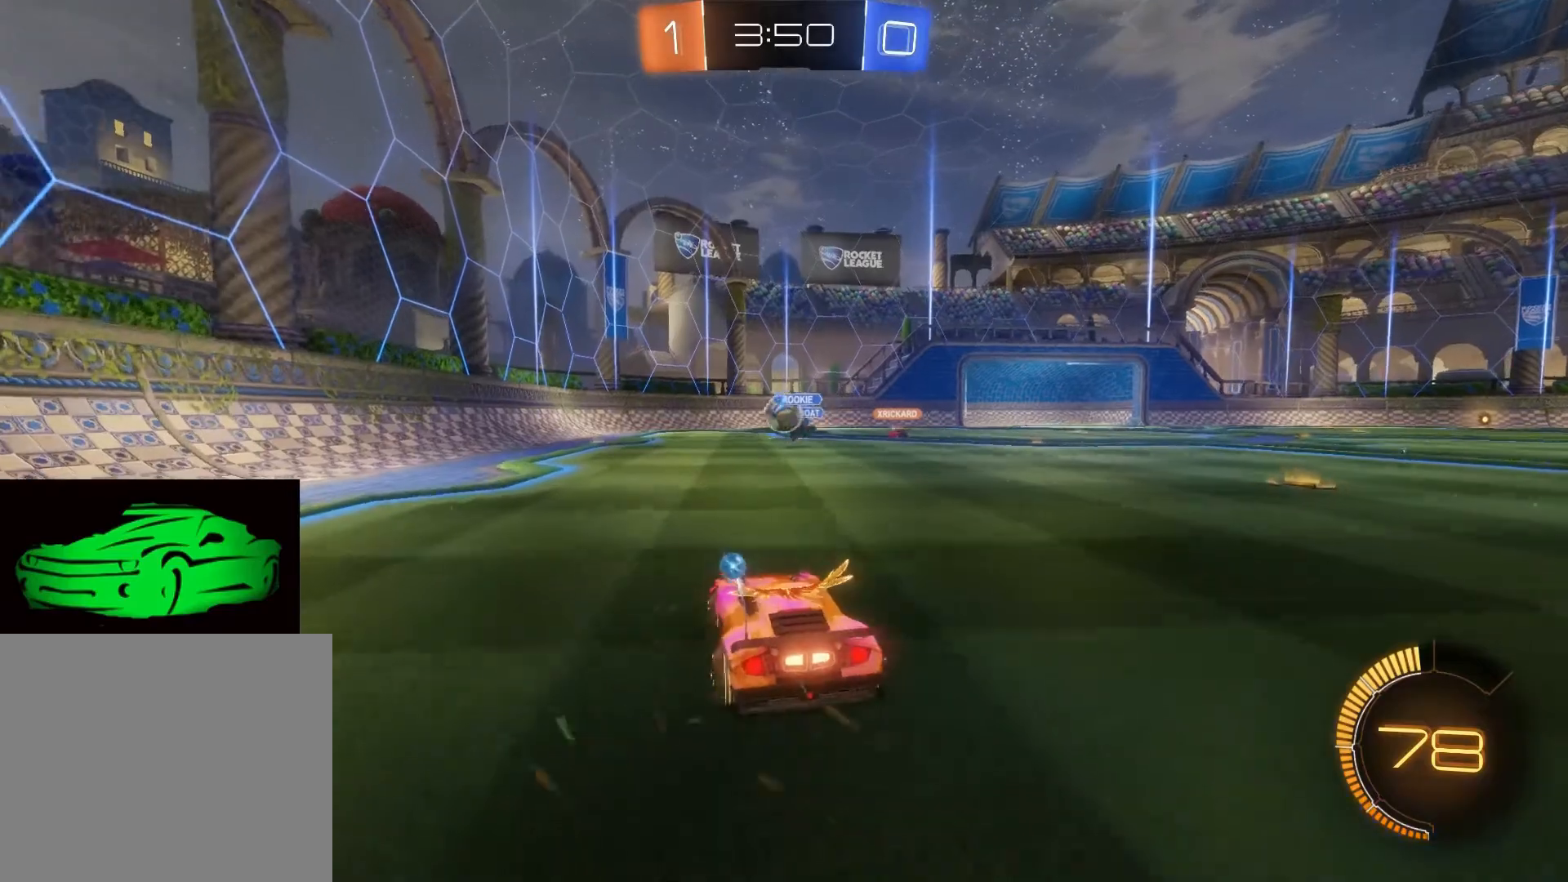
{"buttons": ["R2"], "left_stick": "left", "right_stick": "center", "events": [[83, "left_stick", "left"], [100, "R2", "down"], [117, "L2", "up"]]}
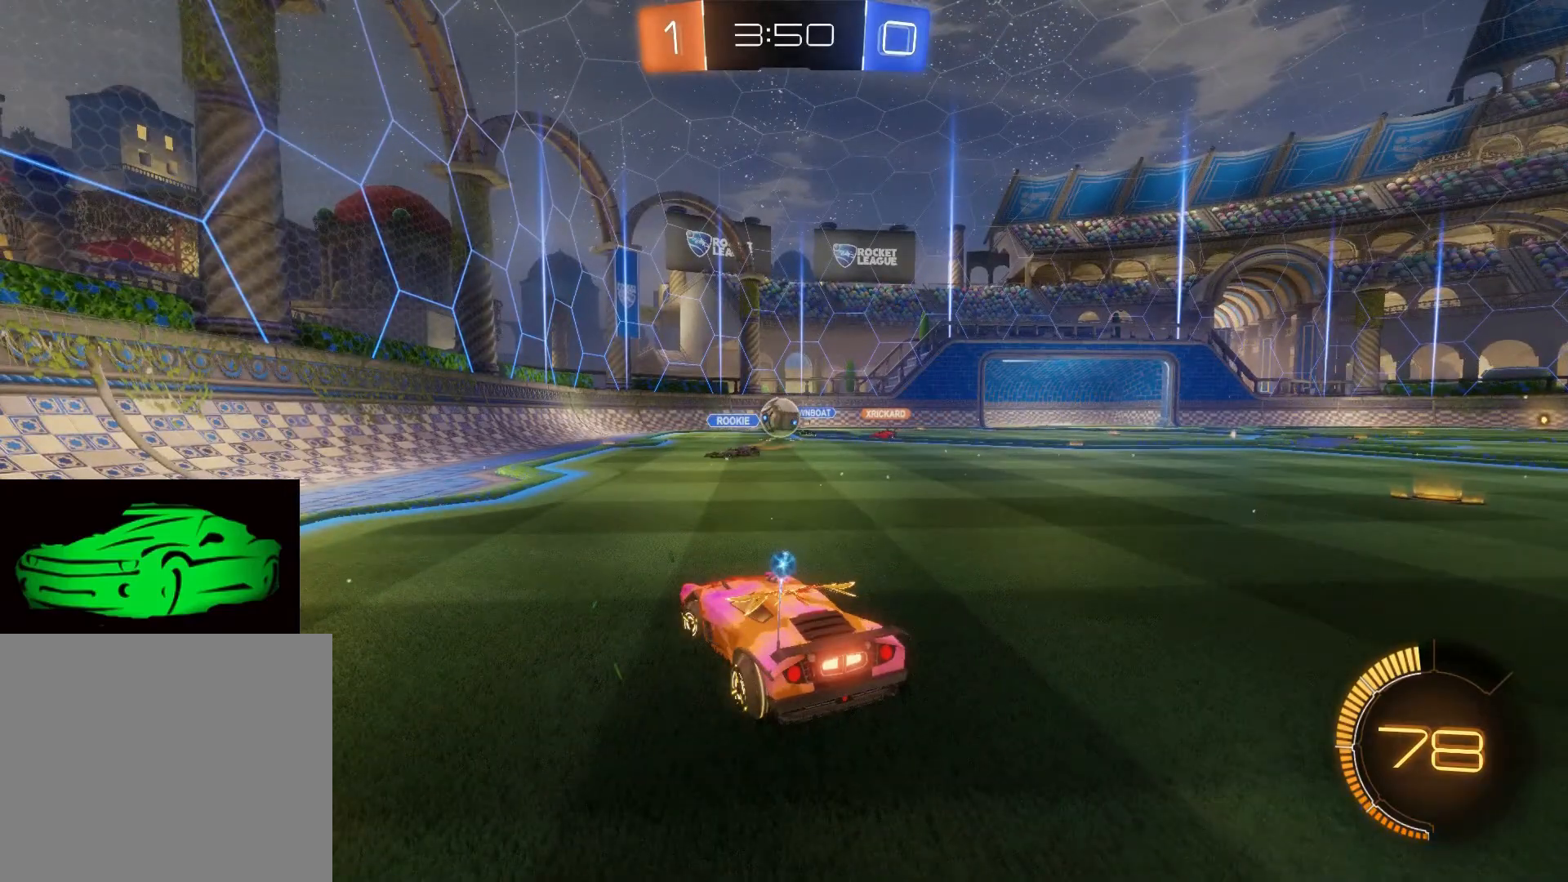
{"buttons": ["R2"], "left_stick": "left", "right_stick": "center", "events": []}
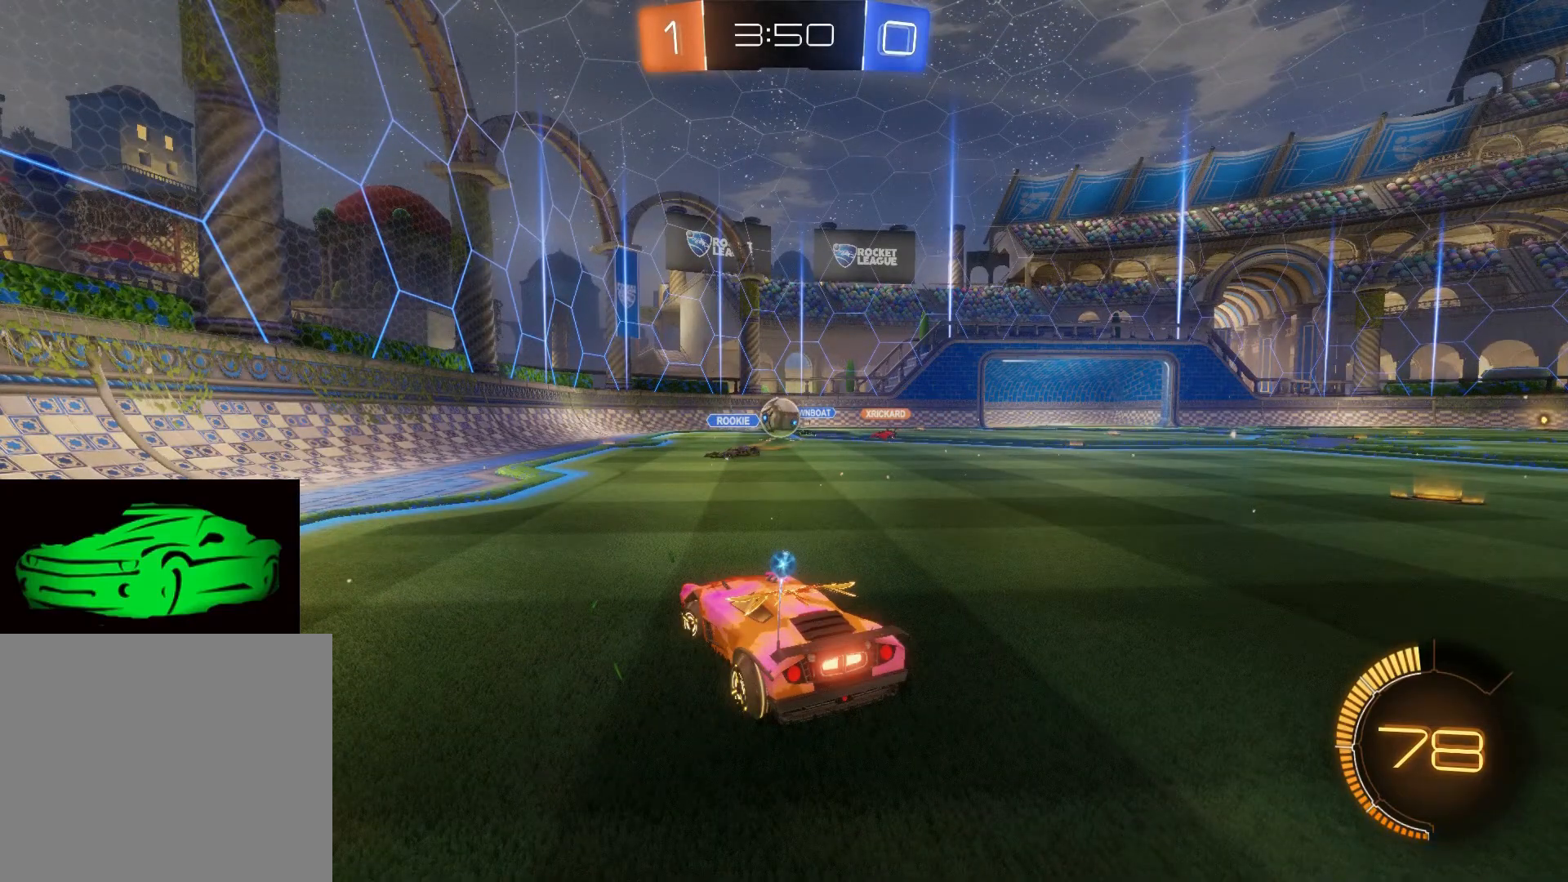
{"buttons": ["R2"], "left_stick": "right", "right_stick": "center", "events": [[133, "left_stick", "right"]]}
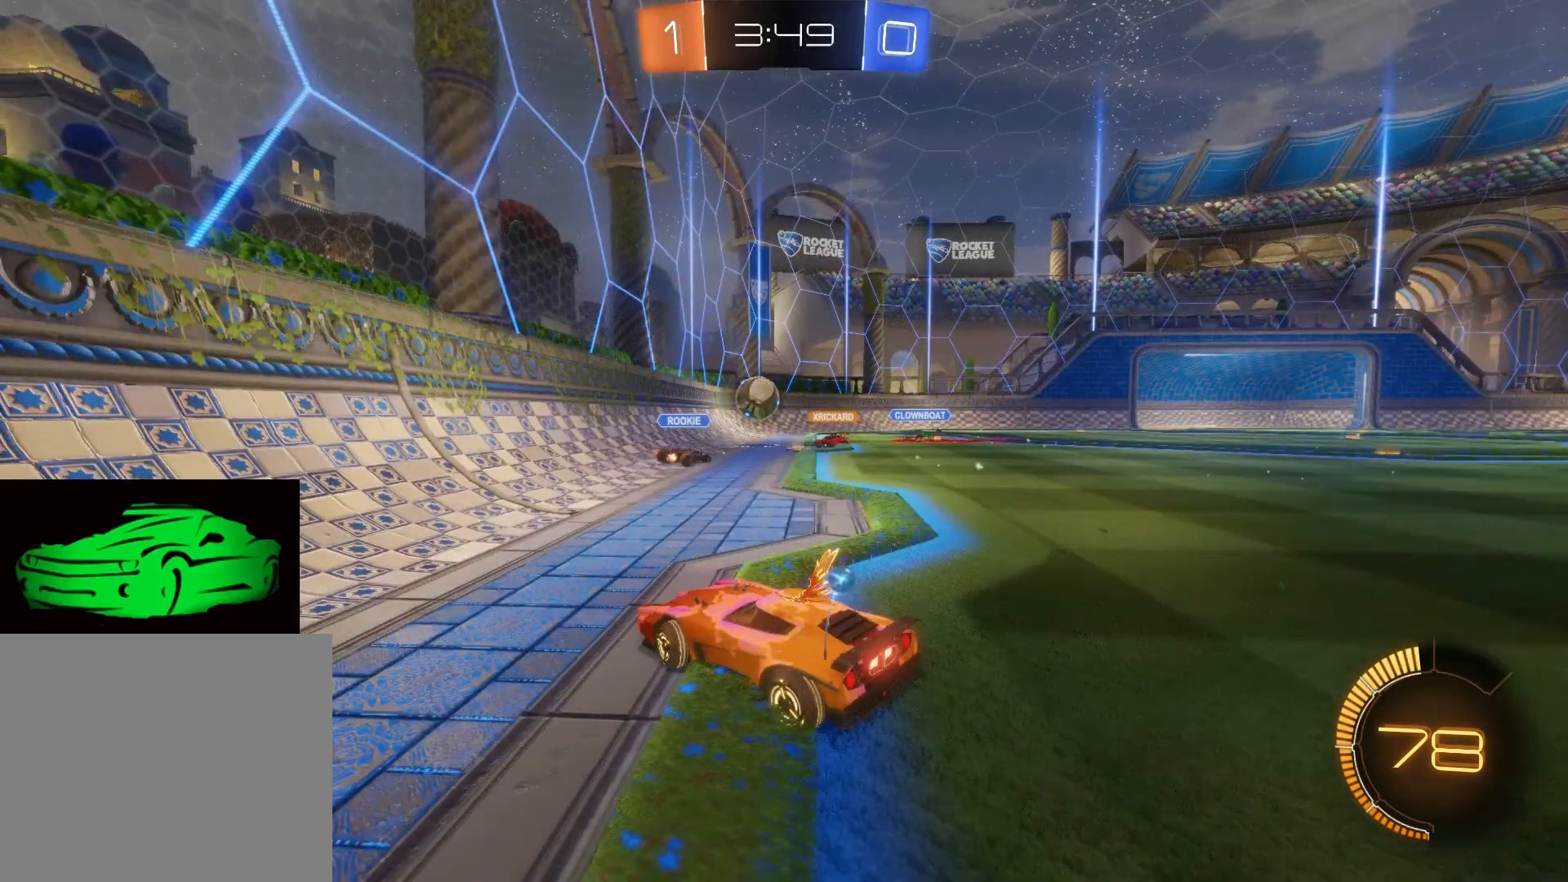
{"buttons": ["R2"], "left_stick": "center", "right_stick": "center", "events": [[267, "CIRCLE", "down"], [350, "left_stick", "center"], [500, "CIRCLE", "up"]]}
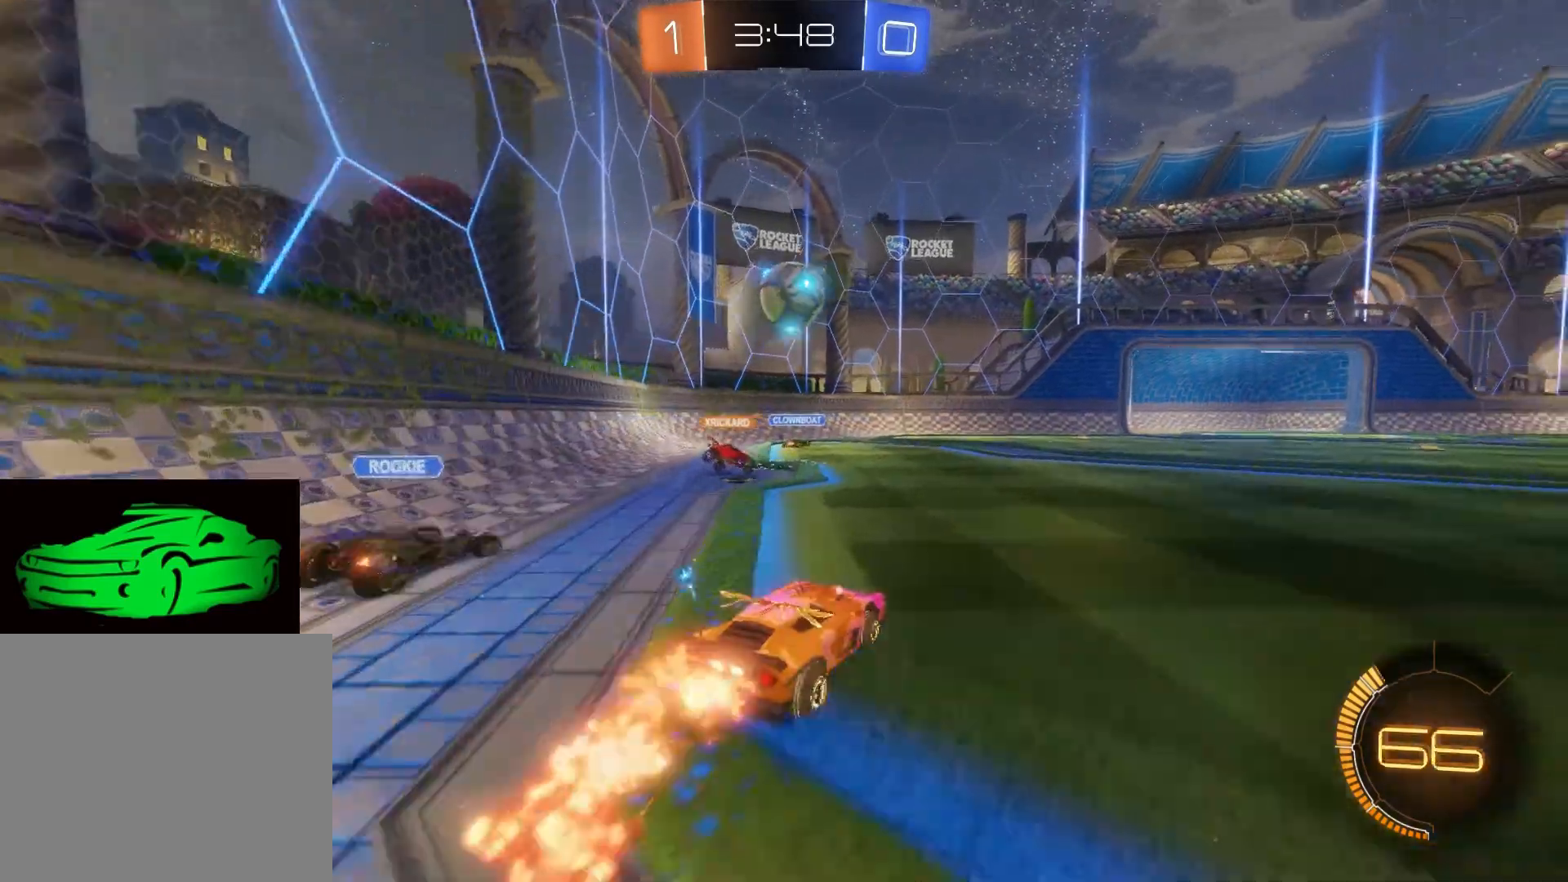
{"buttons": ["CROSS", "CIRCLE"], "left_stick": "down", "right_stick": "center", "events": [[33, "left_stick", "left"], [83, "R2", "up"], [133, "L2", "down"], [267, "L2", "up"], [267, "left_stick", "down-right"], [300, "R2", "down"], [383, "left_stick", "center"], [450, "CIRCLE", "down"], [450, "R2", "up"], [450, "left_stick", "down"], [483, "CROSS", "down"]]}
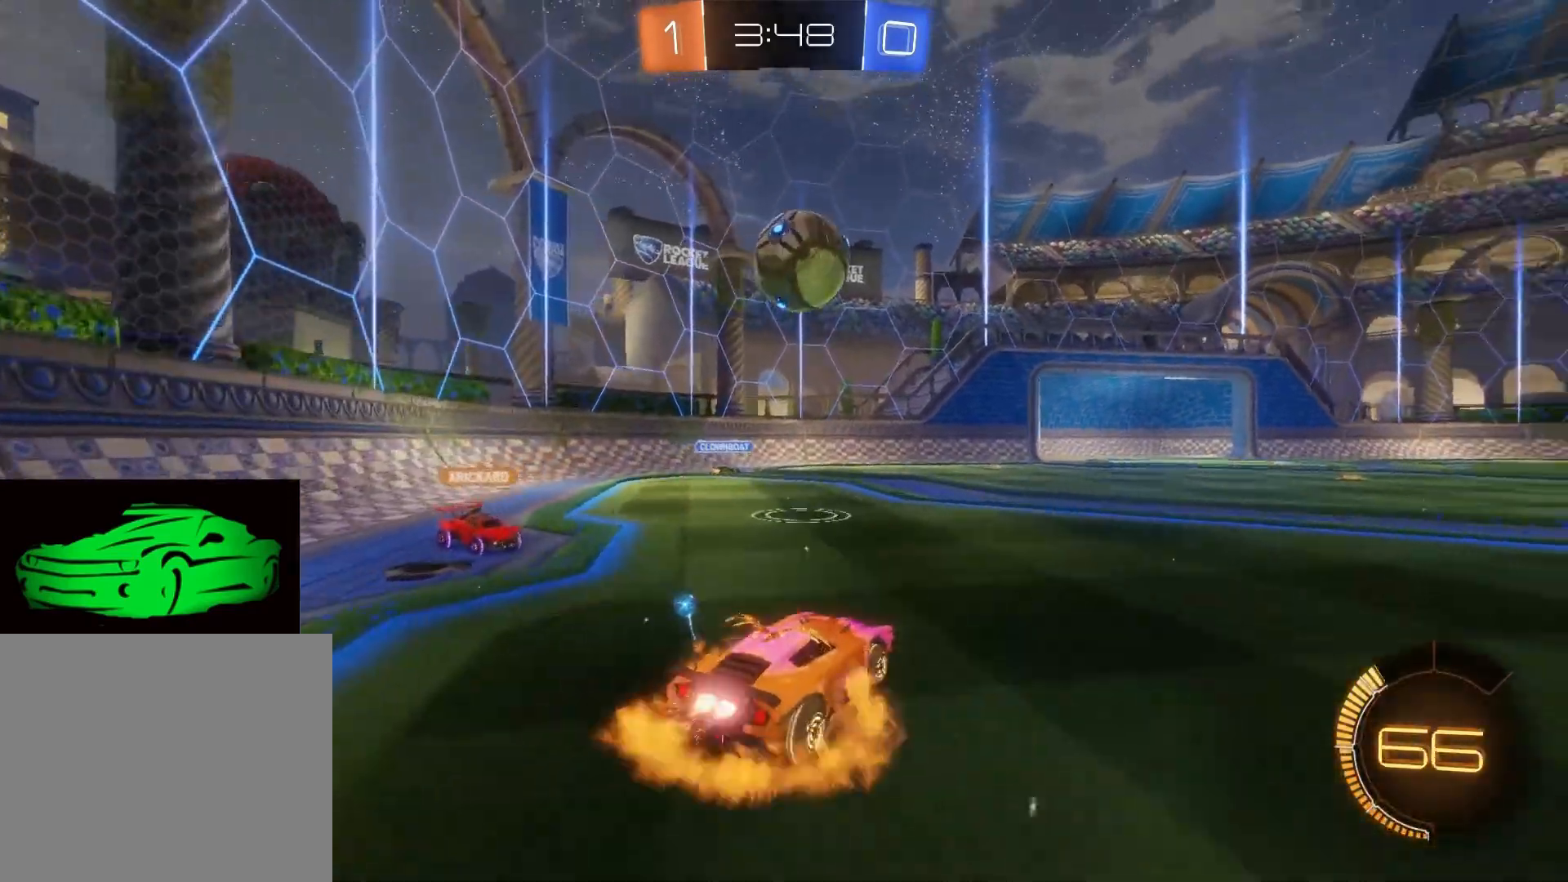
{"buttons": ["CROSS", "R2", "L3"], "left_stick": "up", "right_stick": "center", "events": [[183, "left_stick", "down-right"], [333, "left_stick", "up"], [383, "CIRCLE", "up"], [383, "CROSS", "up"], [417, "R2", "down"], [467, "CROSS", "down"], [500, "L3", "down"]]}
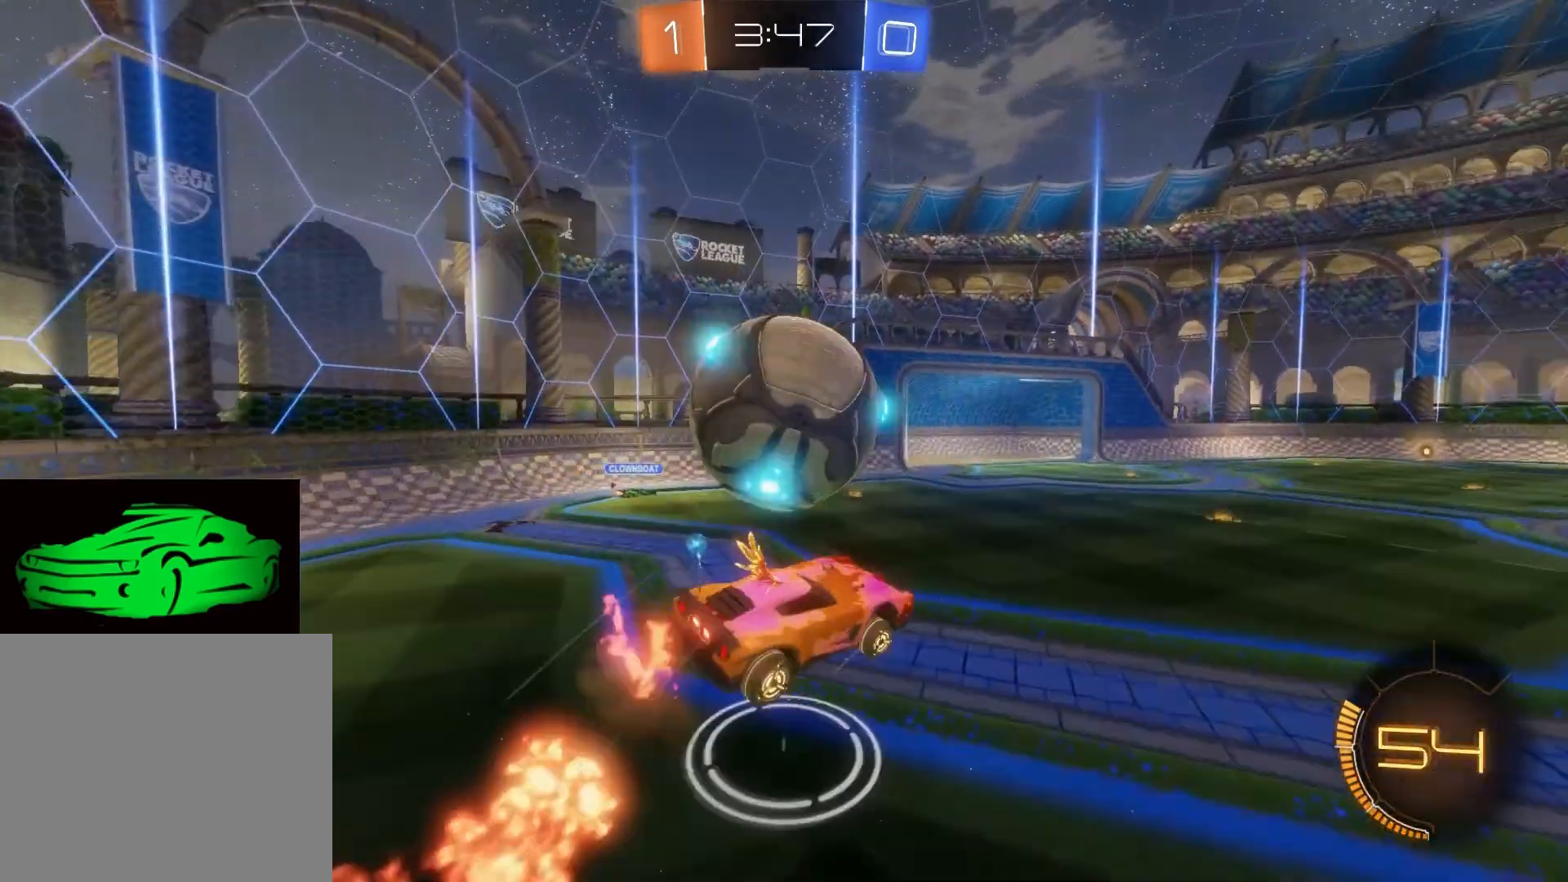
{"buttons": ["R2"], "left_stick": "center", "right_stick": "center", "events": [[117, "L3", "up"], [150, "CROSS", "up"], [467, "left_stick", "center"]]}
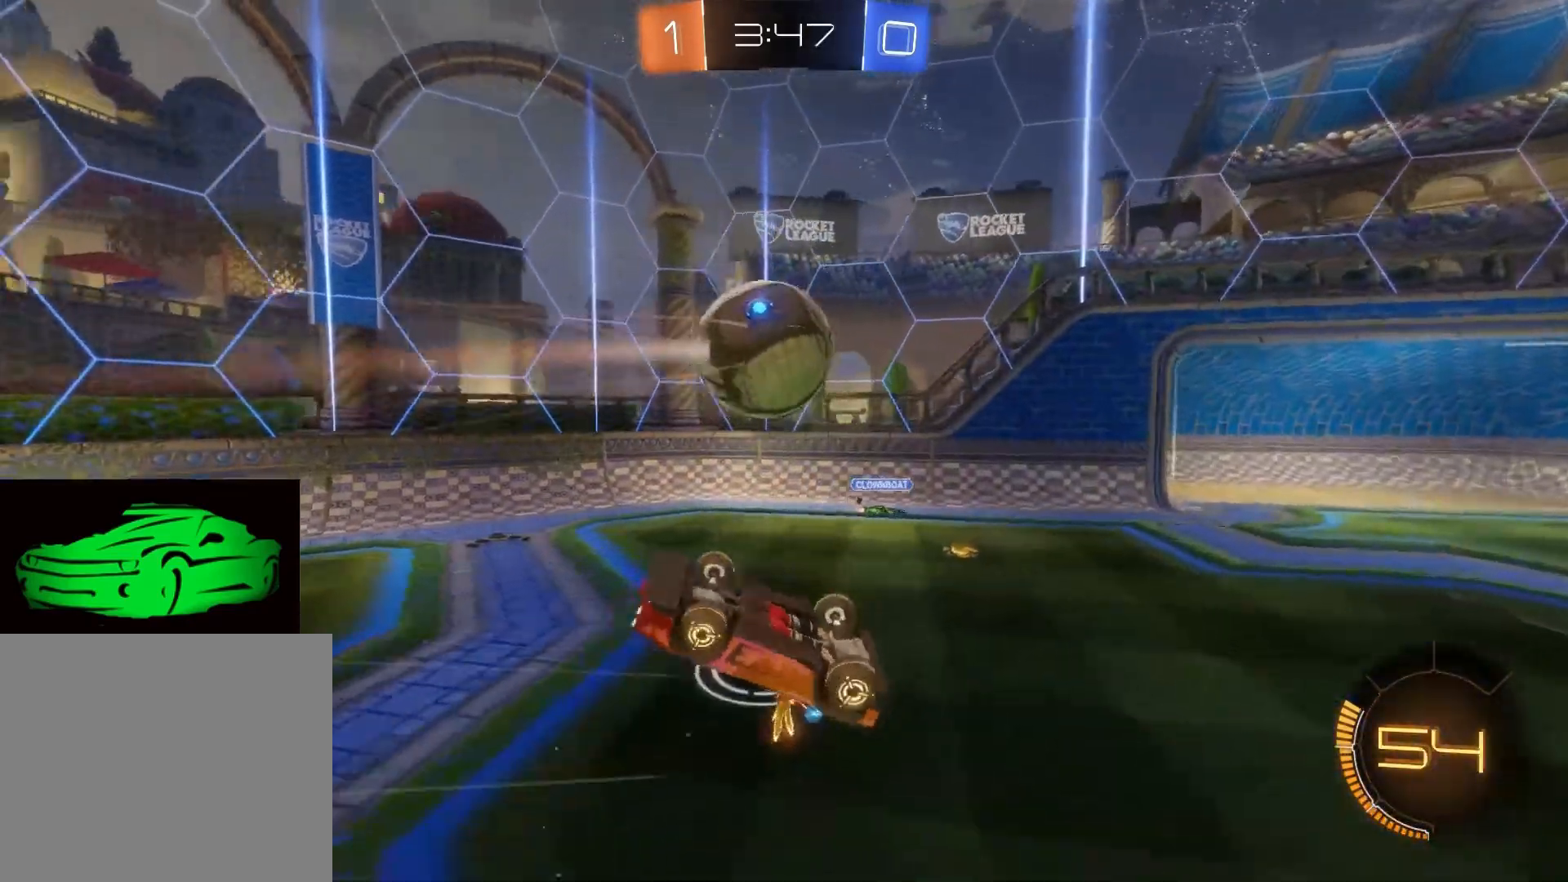
{"buttons": ["R2"], "left_stick": "right", "right_stick": "center", "events": [[133, "R2", "up"], [233, "left_stick", "right"], [283, "R2", "down"]]}
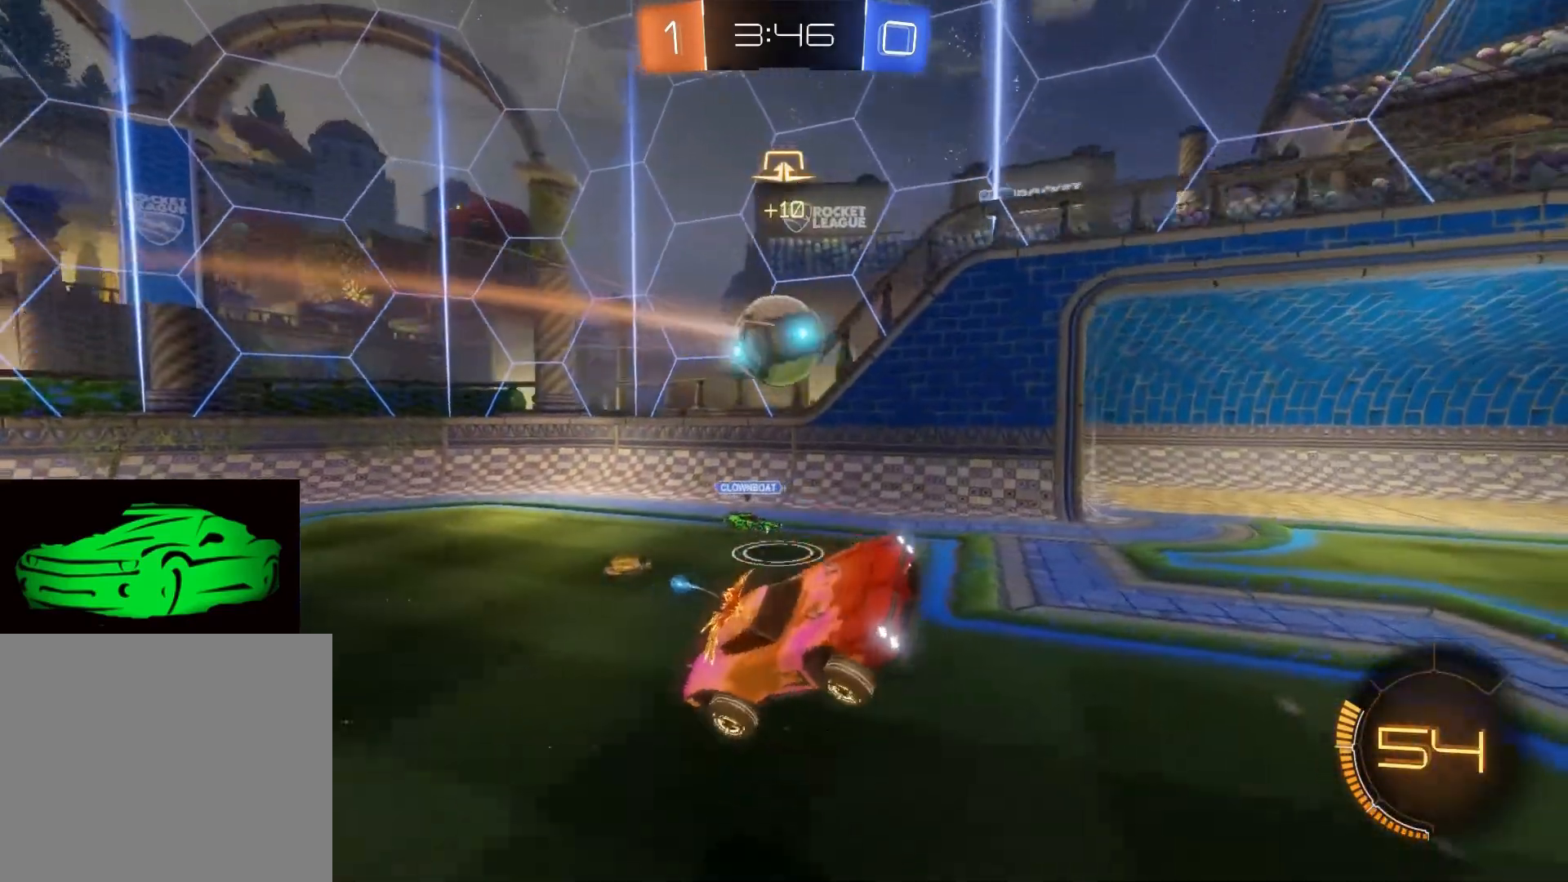
{"buttons": ["L2", "R2"], "left_stick": "center", "right_stick": "center", "events": [[33, "left_stick", "center"], [217, "left_stick", "right"], [483, "L2", "down"], [483, "left_stick", "center"]]}
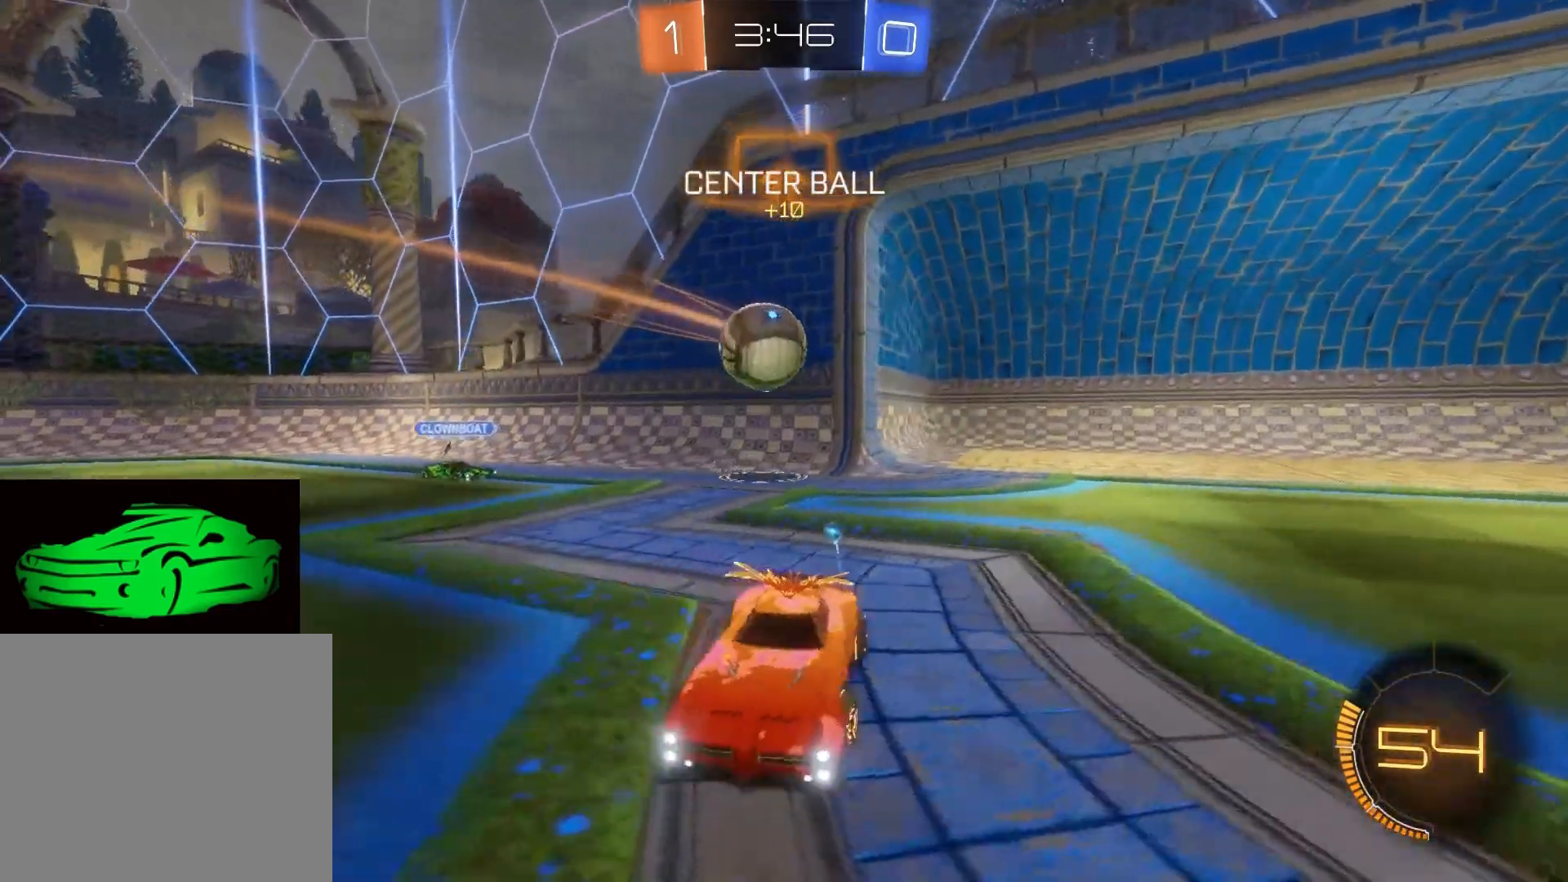
{"buttons": ["L2"], "left_stick": "center", "right_stick": "center", "events": [[33, "R2", "up"], [250, "left_stick", "down-right"], [450, "CROSS", "down"], [450, "left_stick", "center"], [483, "CROSS", "up"]]}
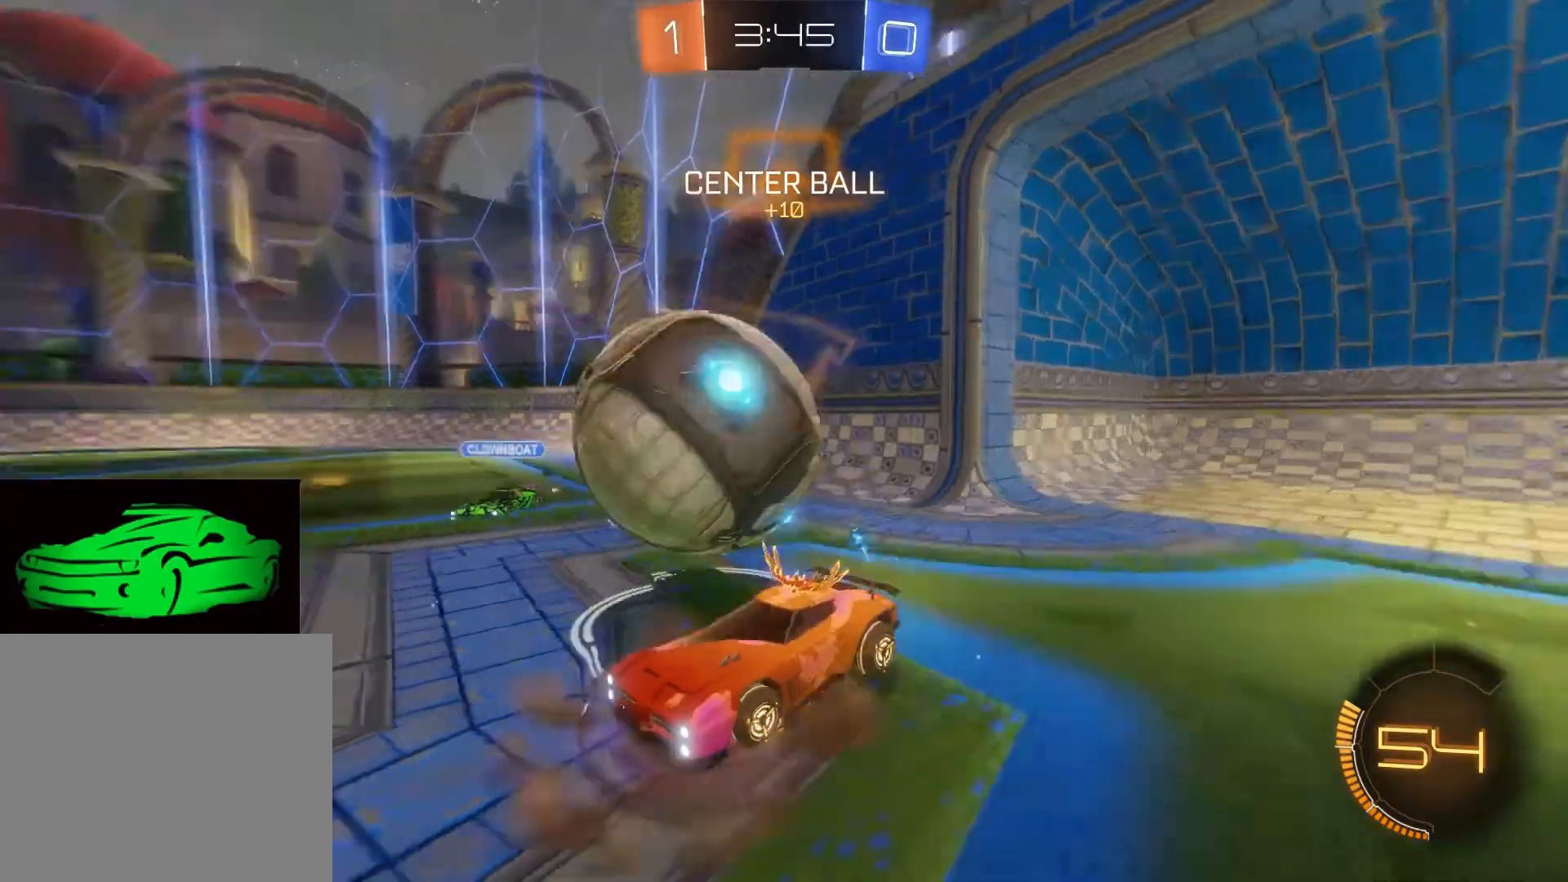
{"buttons": [], "left_stick": "center", "right_stick": "center", "events": [[67, "L2", "up"], [183, "R2", "down"], [450, "R2", "up"]]}
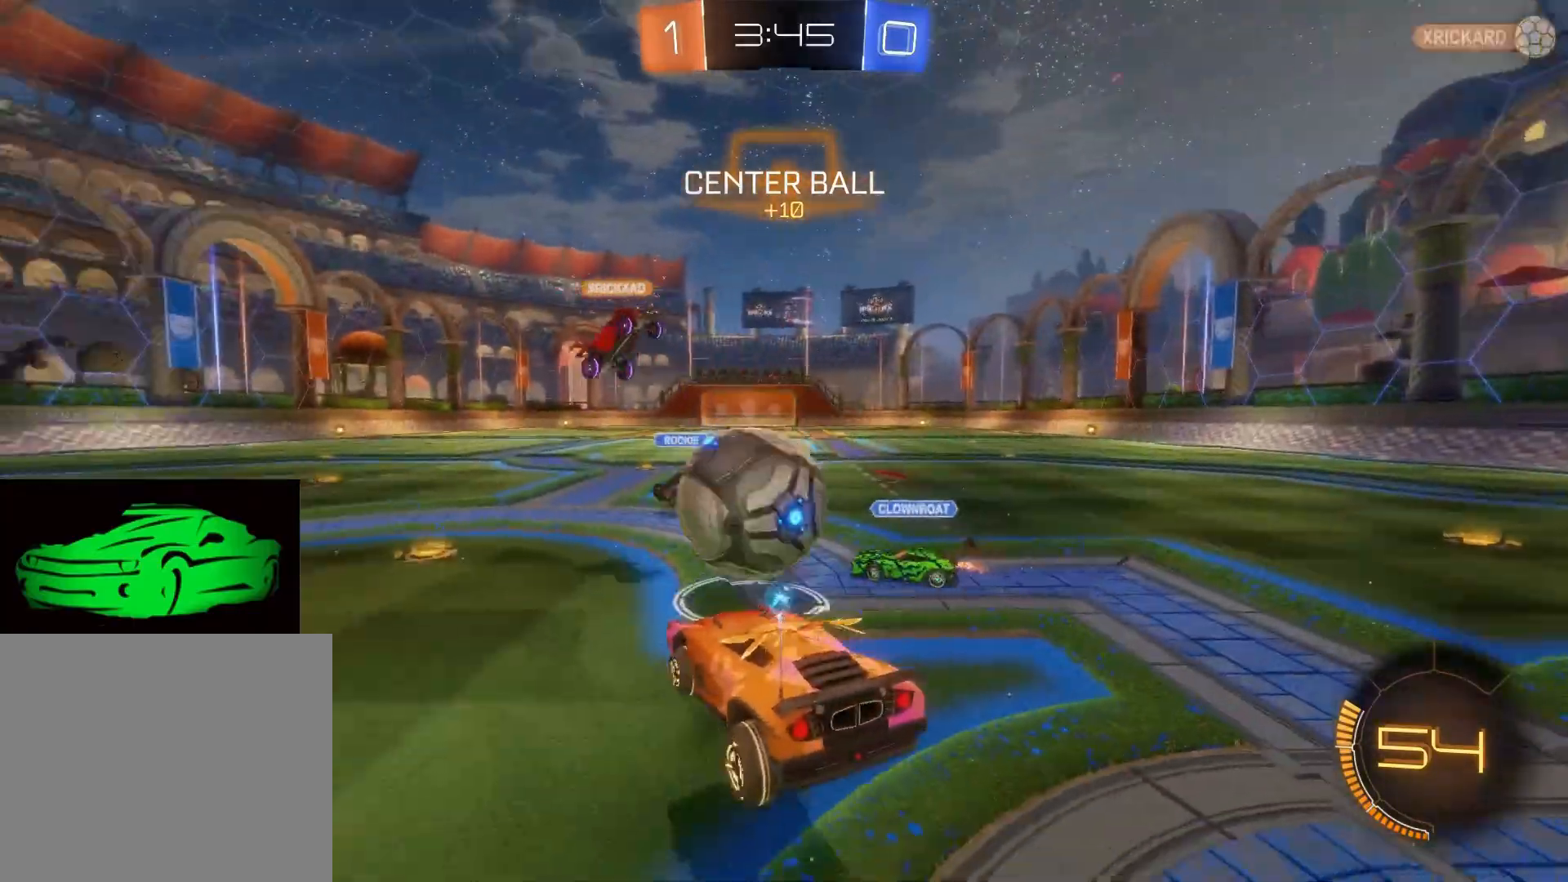
{"buttons": [], "left_stick": "center", "right_stick": "center", "events": []}
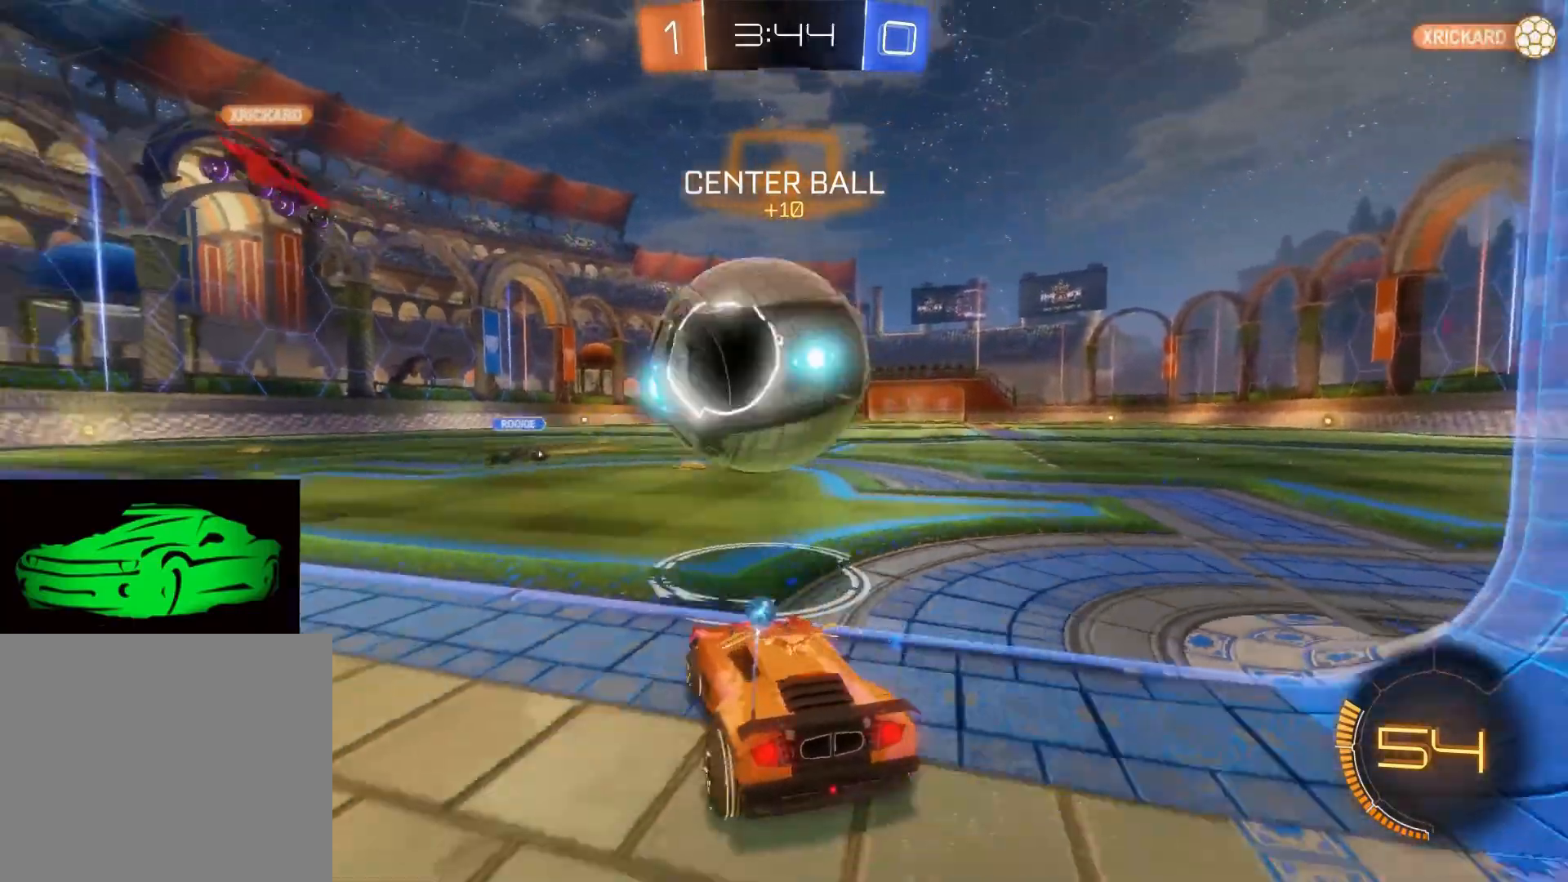
{"buttons": [], "left_stick": "up", "right_stick": "center", "events": [[33, "CROSS", "down"], [83, "left_stick", "up-left"], [117, "CROSS", "up"], [183, "CROSS", "down"], [283, "CROSS", "up"], [350, "left_stick", "up"]]}
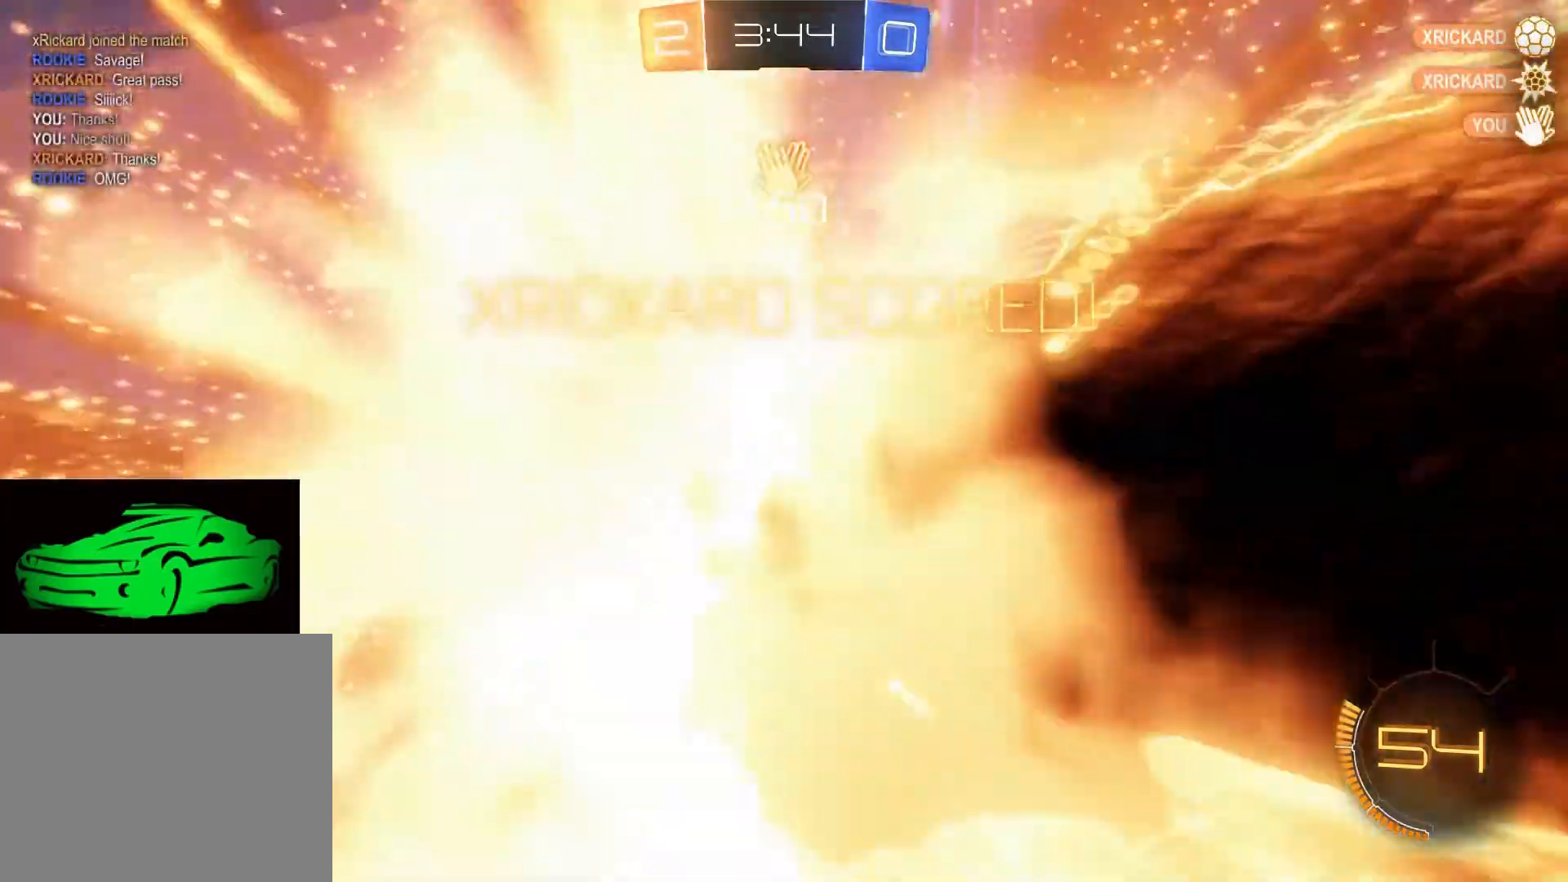
{"buttons": [], "left_stick": "center", "right_stick": "center", "events": [[150, "left_stick", "center"]]}
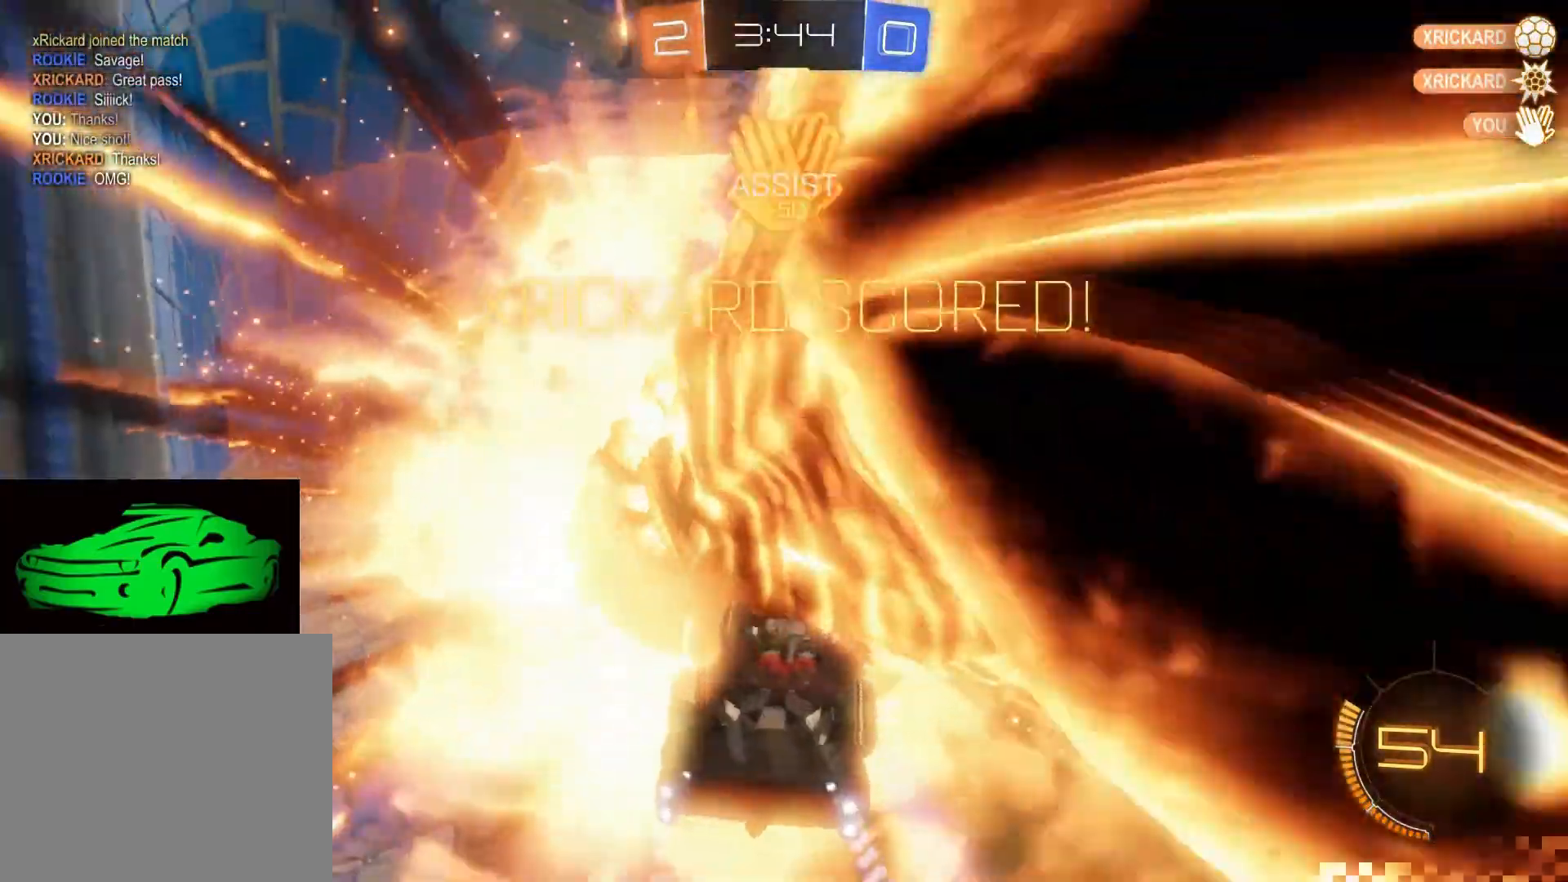
{"buttons": [], "left_stick": "center", "right_stick": "center", "events": []}